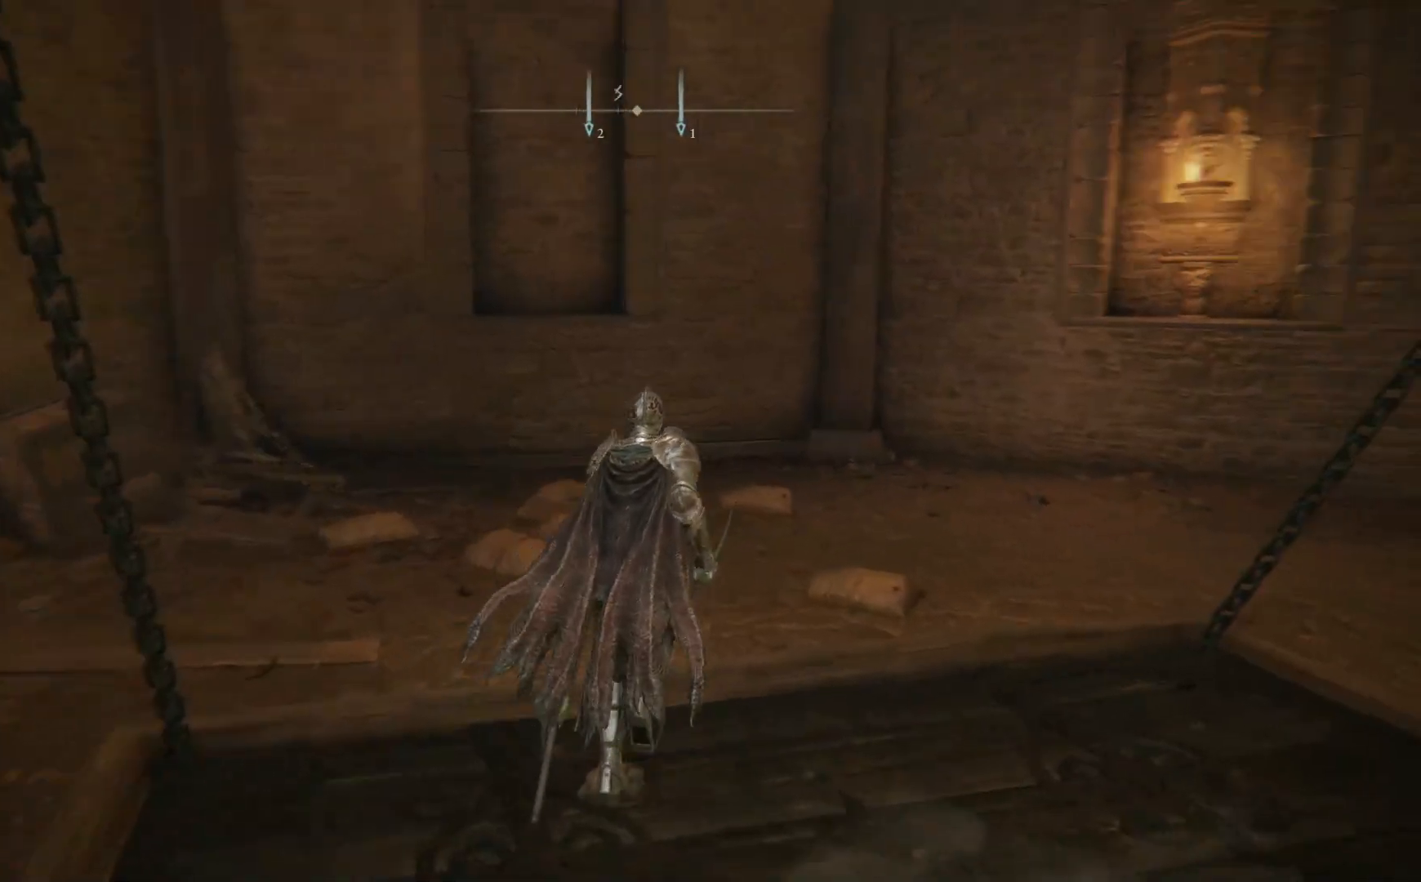
Gameplay with a controller (Xbox layout); each line is a JSON object with the inputs held at the frame after it. "events" lists button and stick changes between this image and that frame as [ms after this image, input, new state], when the widget could be followed in between.
{"buttons": [], "left_stick": "up", "right_stick": "right", "events": []}
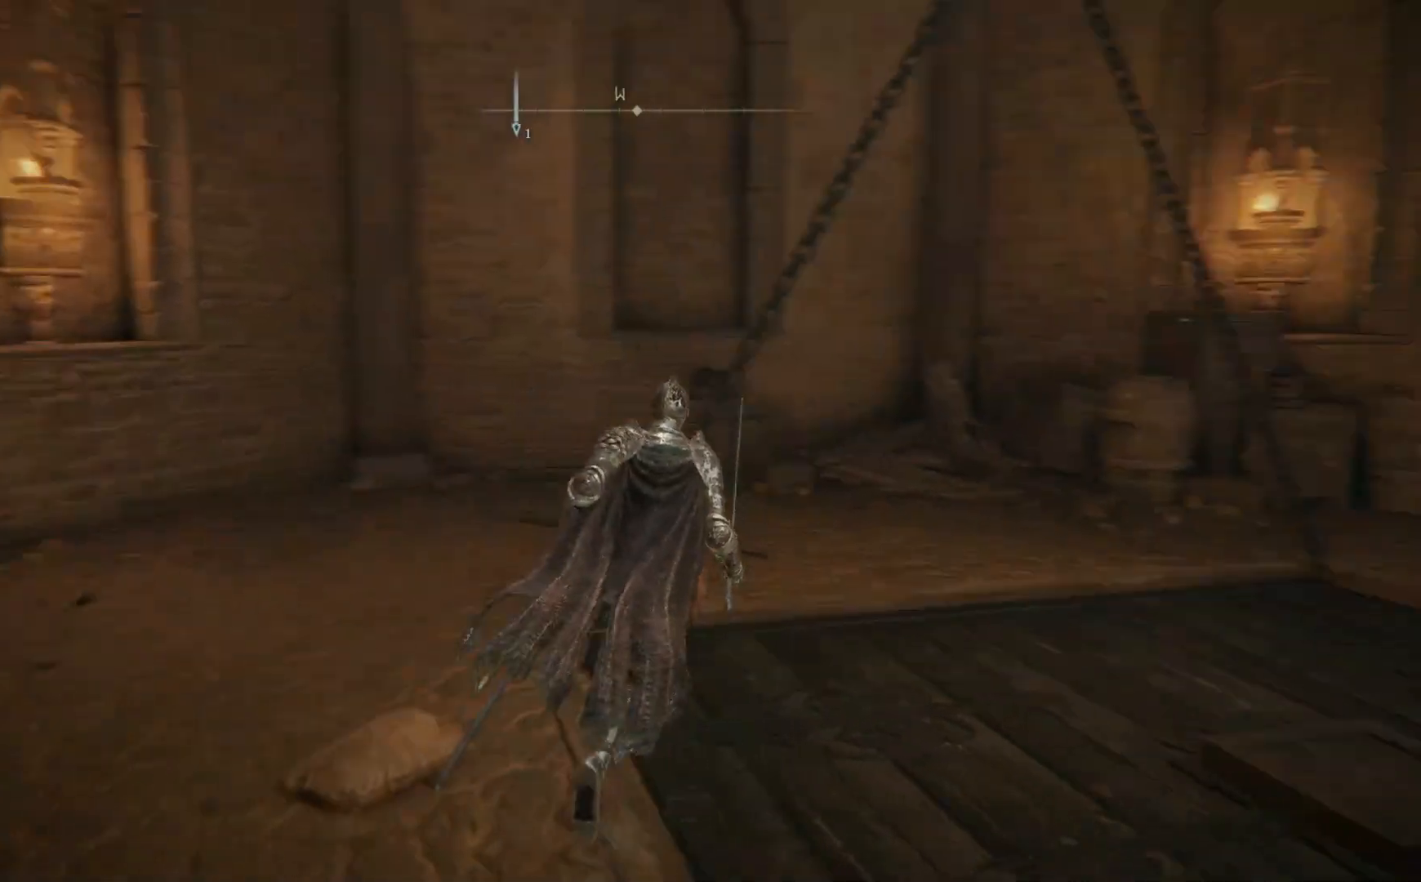
{"buttons": [], "left_stick": "up", "right_stick": "center", "events": [[317, "right_stick", "center"]]}
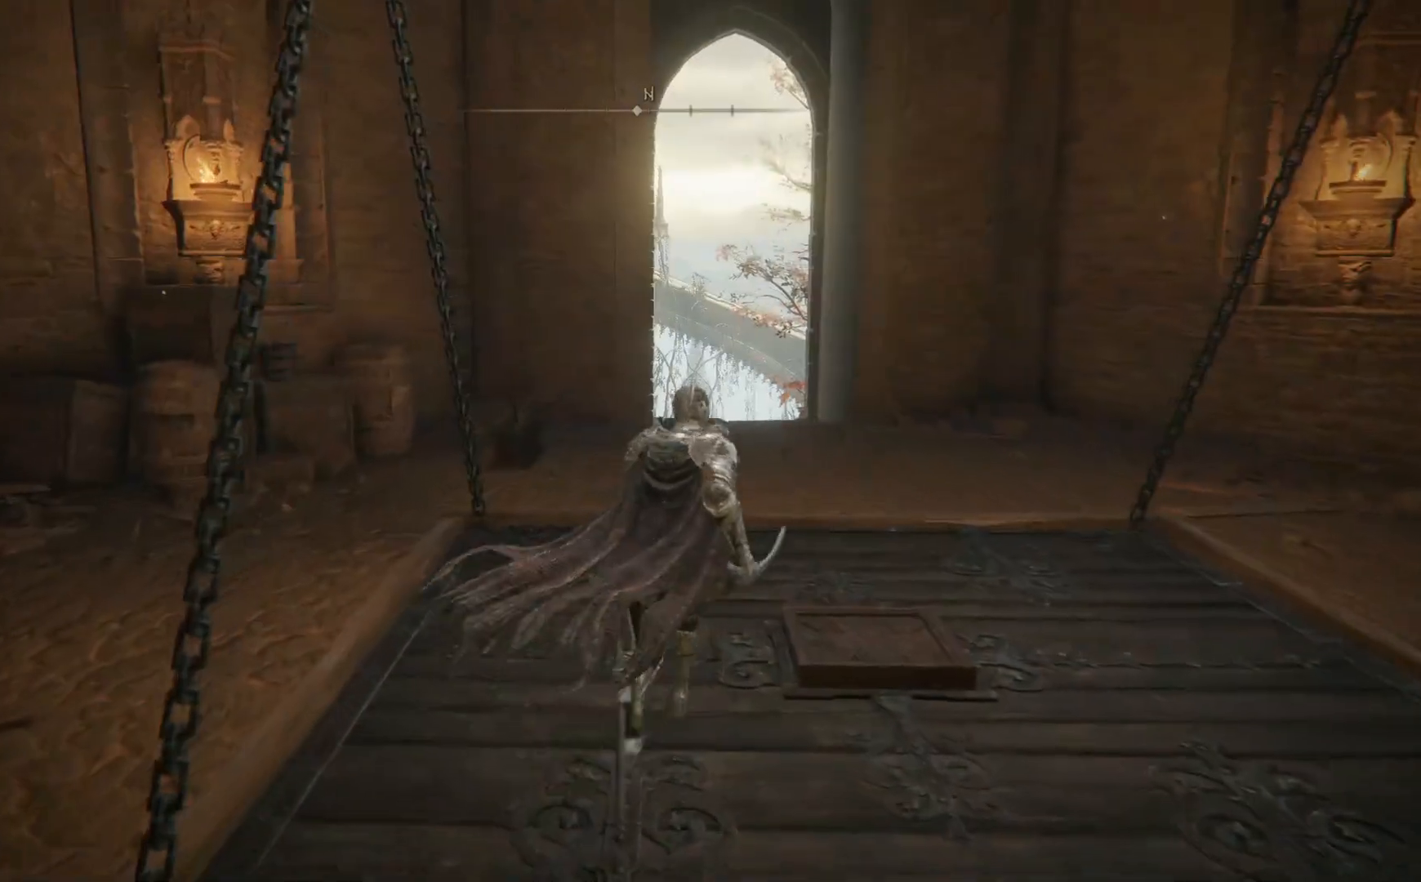
{"buttons": ["B"], "left_stick": "up", "right_stick": "center", "events": [[67, "B", "down"]]}
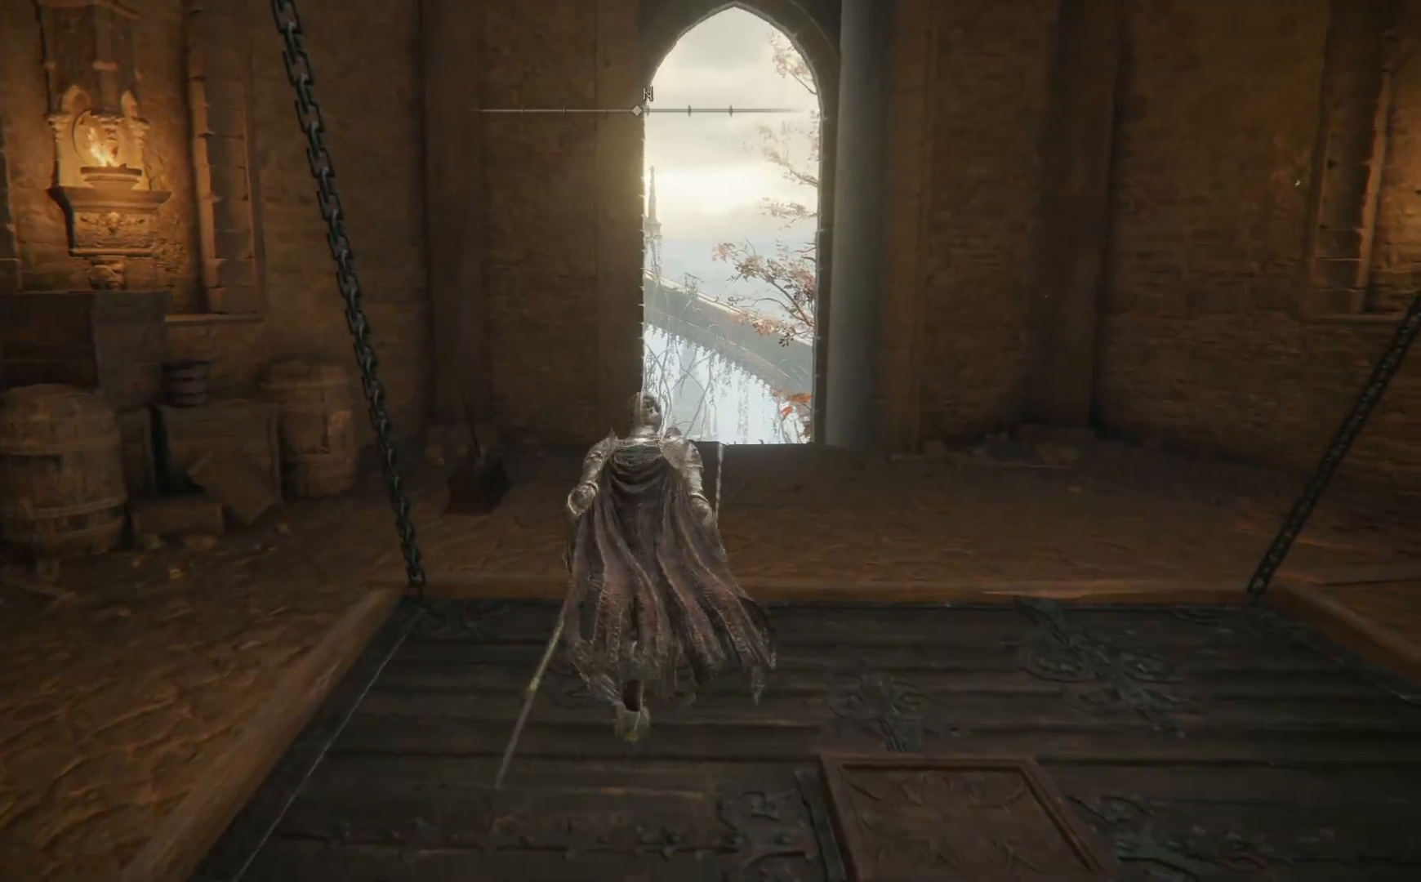
{"buttons": ["B"], "left_stick": "up", "right_stick": "center", "events": []}
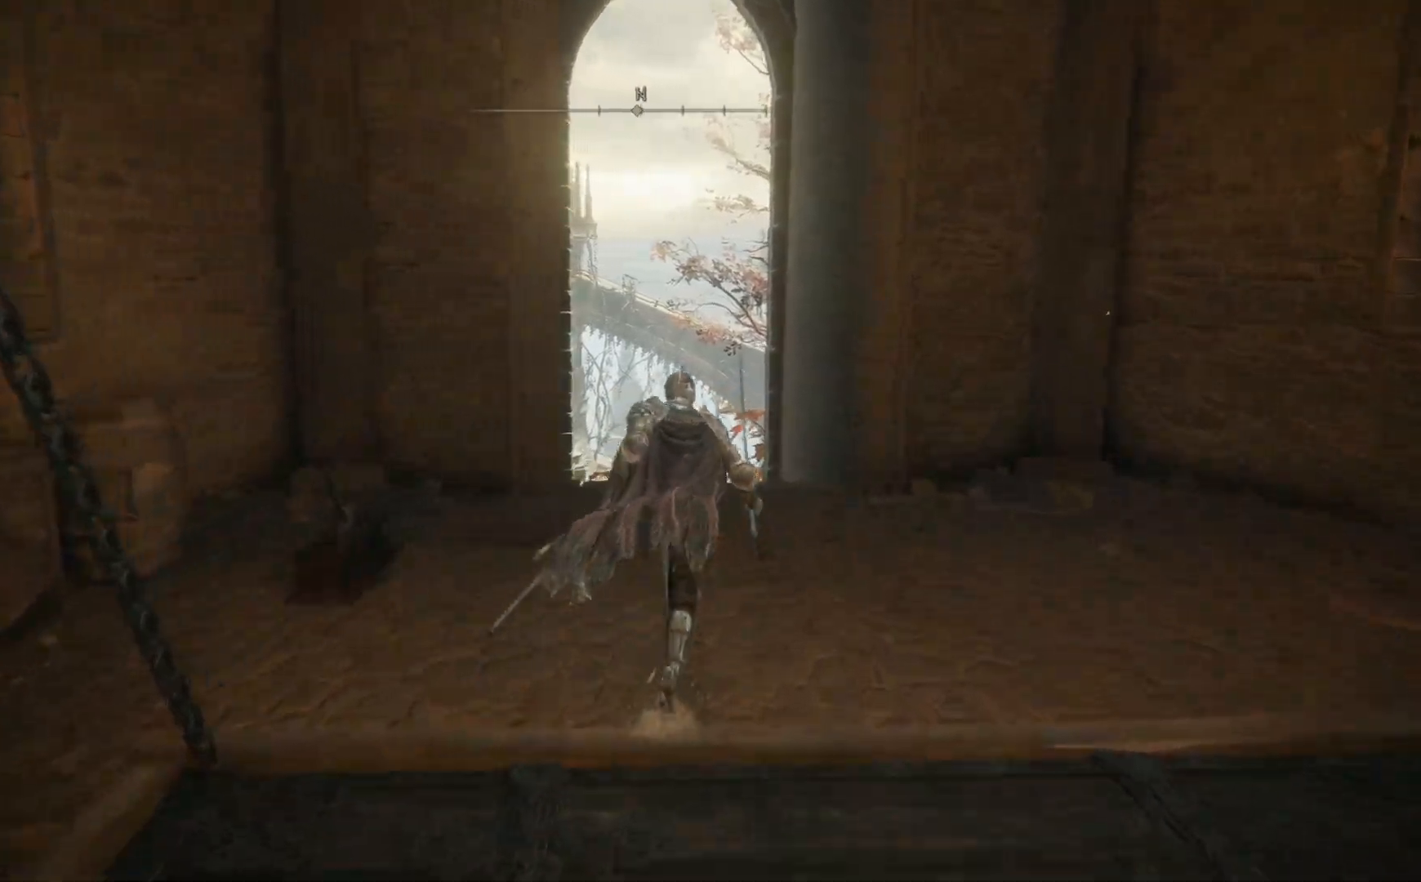
{"buttons": ["B"], "left_stick": "up", "right_stick": "center", "events": []}
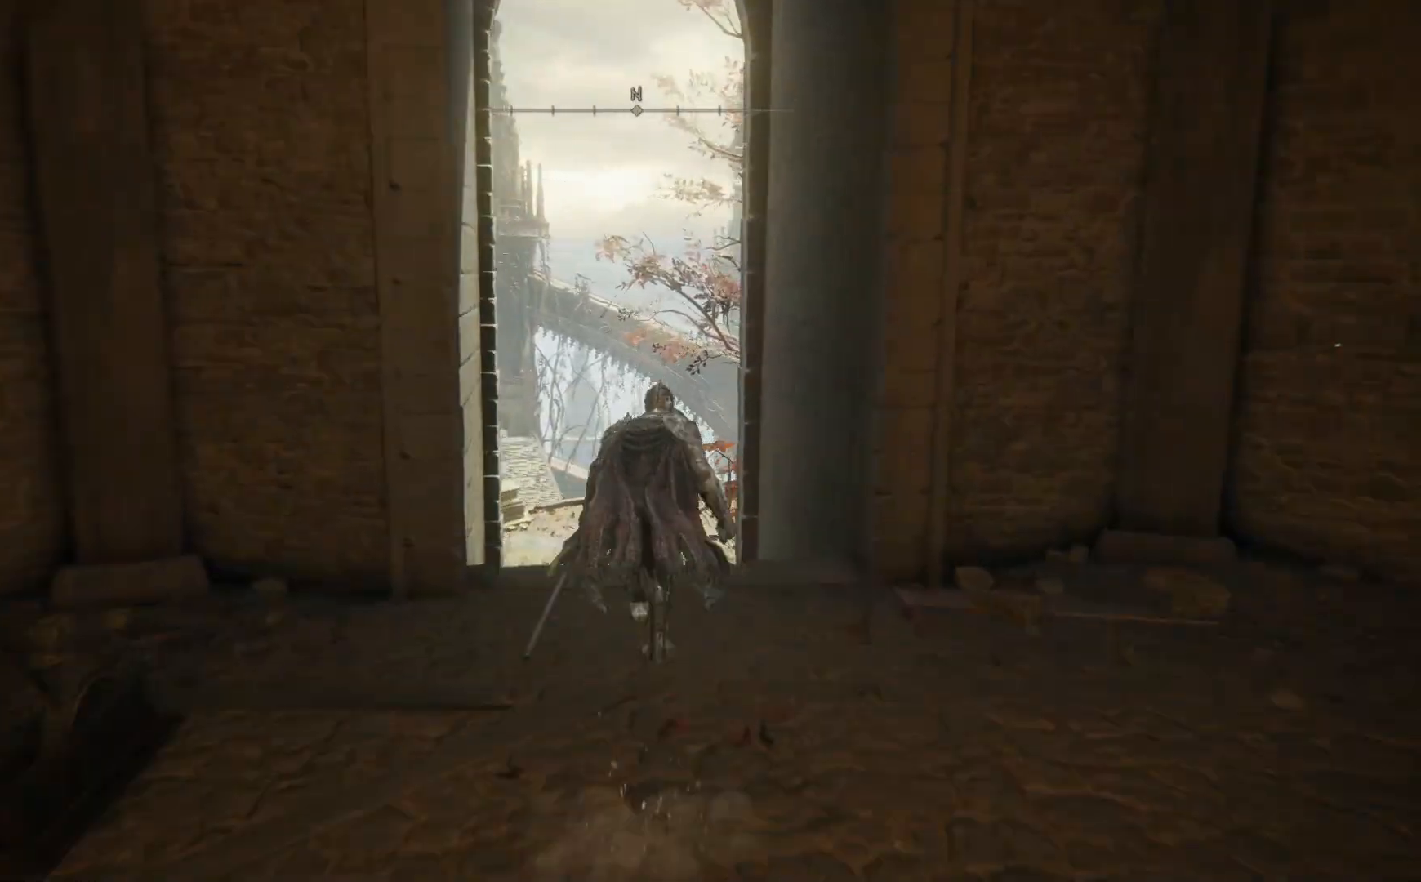
{"buttons": ["B"], "left_stick": "up", "right_stick": "center", "events": [[300, "A", "down"], [500, "A", "up"]]}
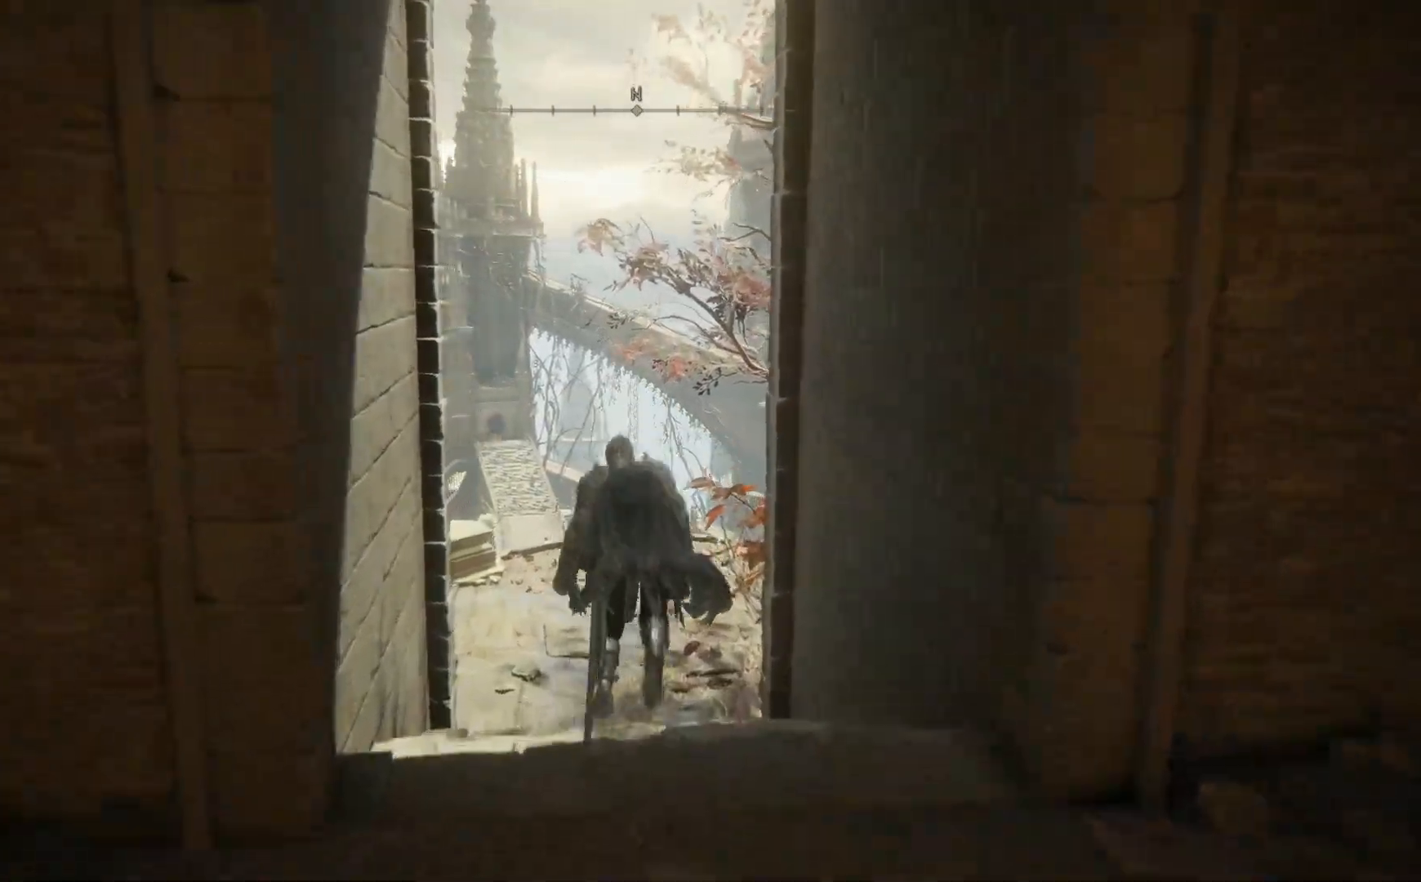
{"buttons": [], "left_stick": "up", "right_stick": "center", "events": [[100, "B", "up"]]}
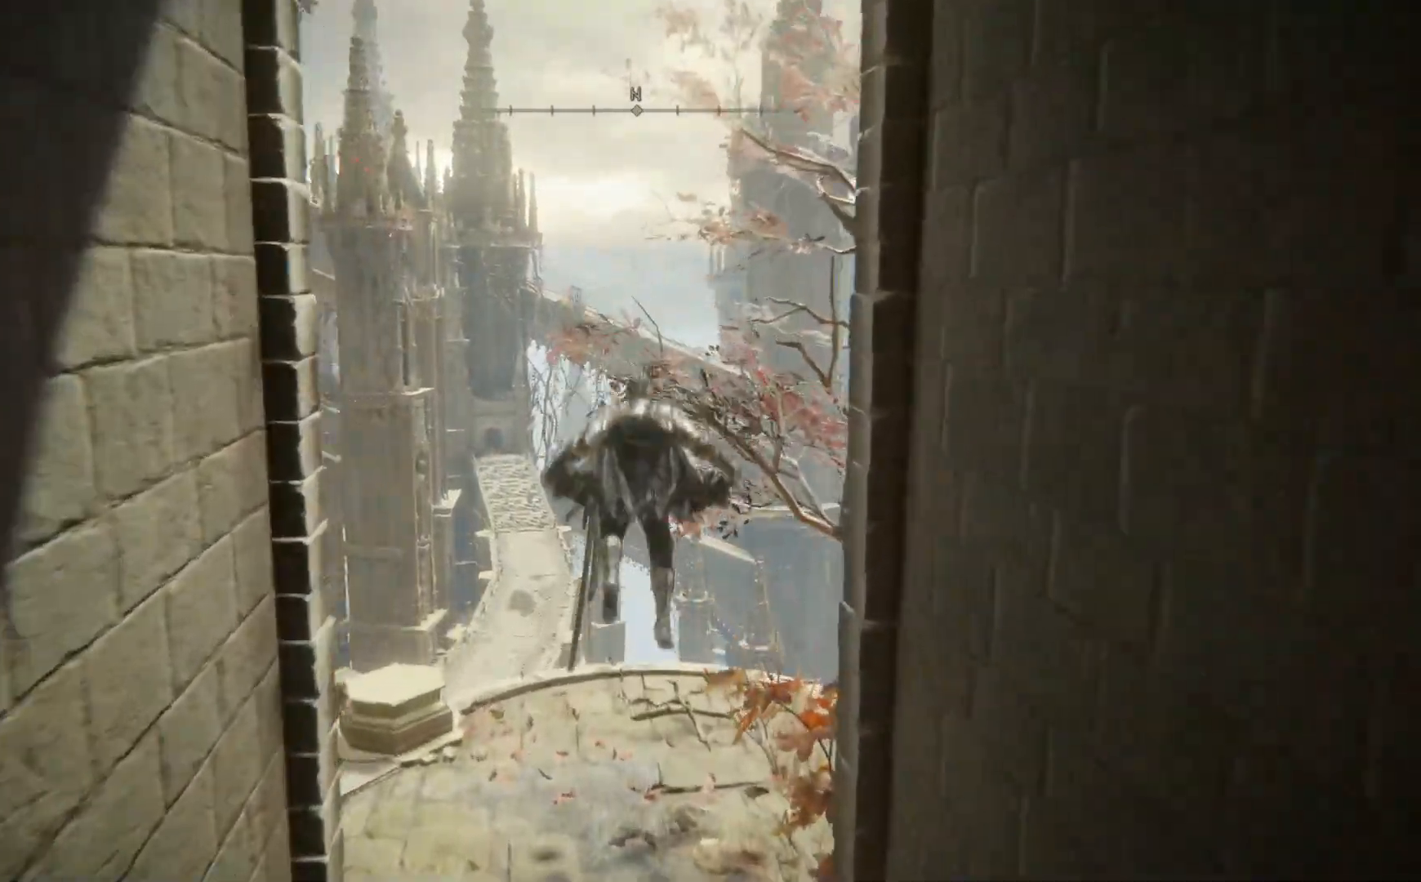
{"buttons": [], "left_stick": "up", "right_stick": "left", "events": [[350, "right_stick", "left"]]}
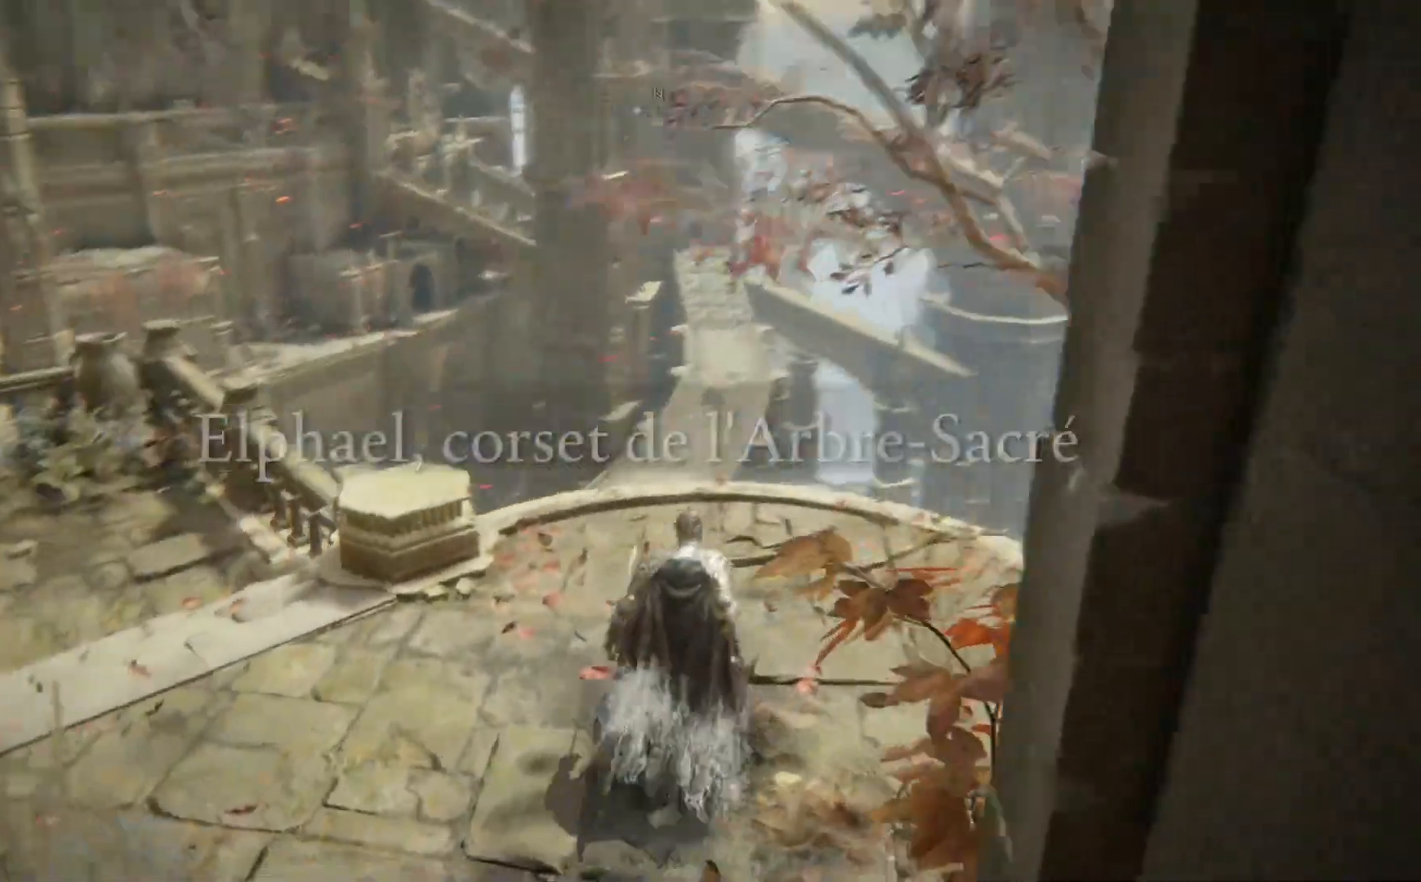
{"buttons": [], "left_stick": "left", "right_stick": "right", "events": [[250, "left_stick", "up-left"], [267, "right_stick", "center"], [417, "left_stick", "left"], [467, "right_stick", "right"]]}
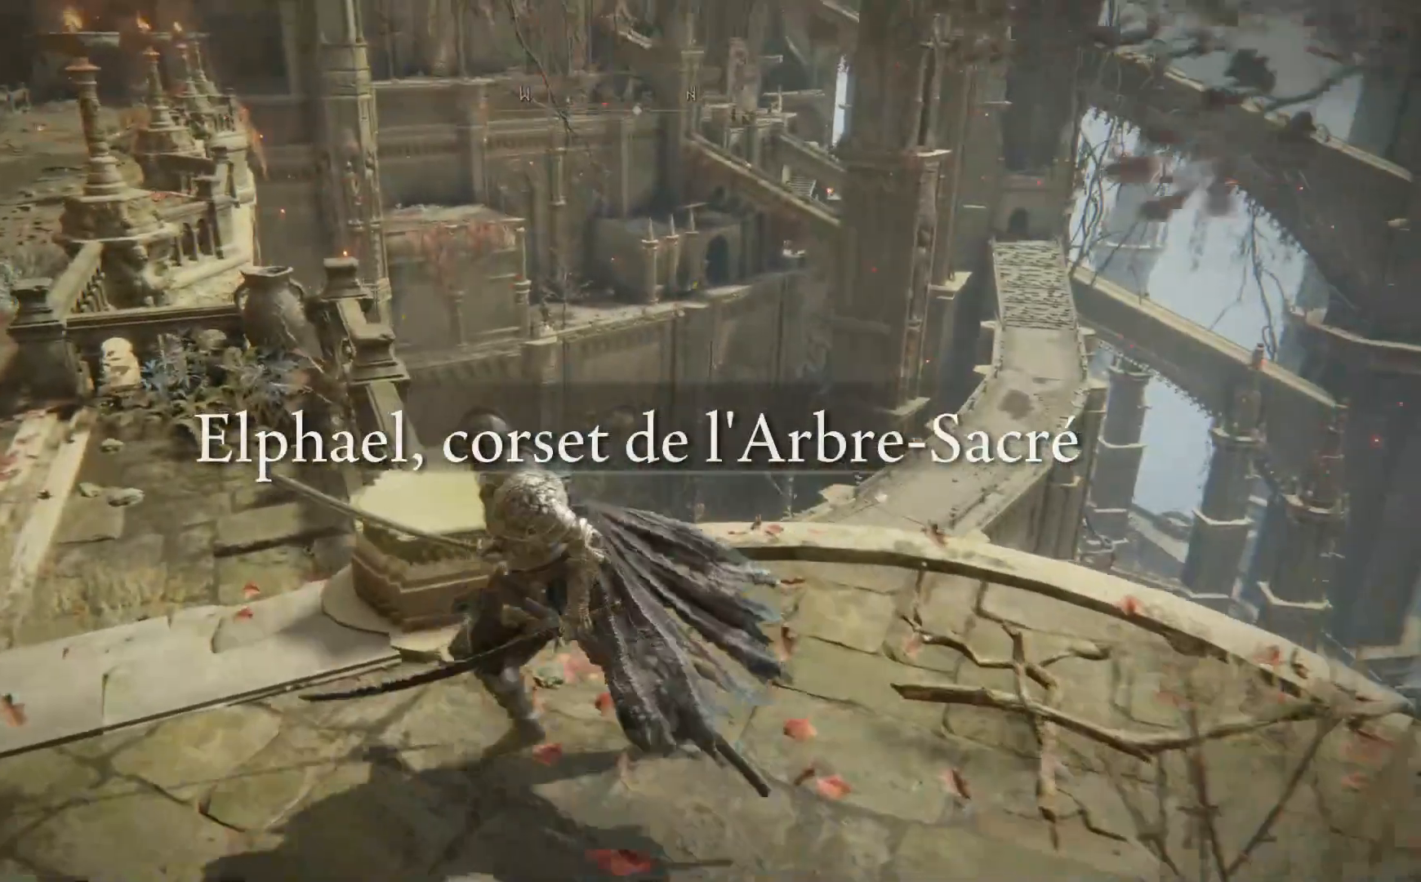
{"buttons": [], "left_stick": "up-left", "right_stick": "up-left", "events": [[150, "right_stick", "center"], [283, "right_stick", "left"], [317, "left_stick", "up-left"], [467, "right_stick", "up-left"]]}
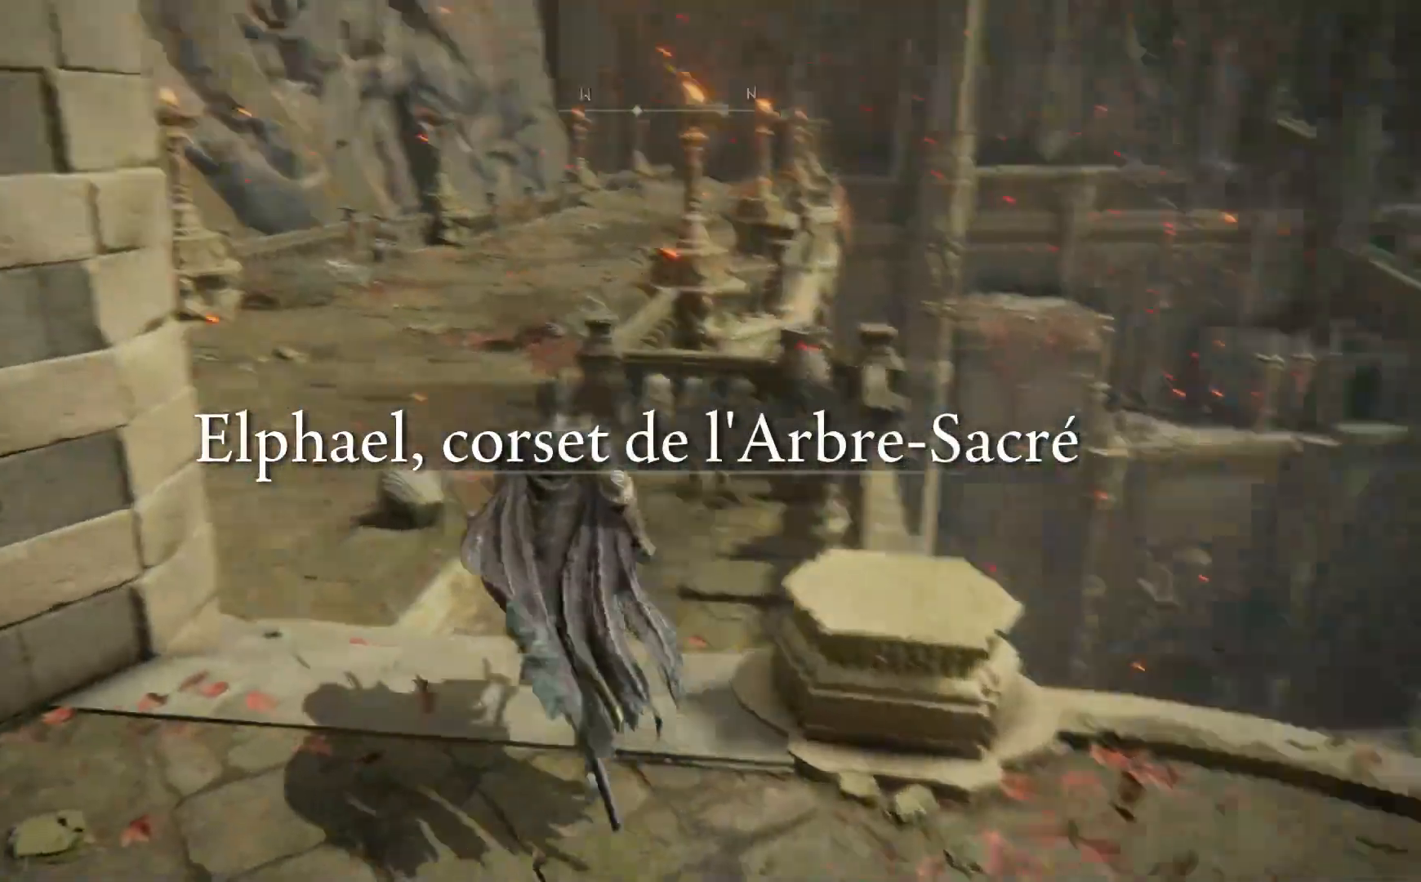
{"buttons": [], "left_stick": "up", "right_stick": "center", "events": [[67, "left_stick", "up"], [133, "right_stick", "center"]]}
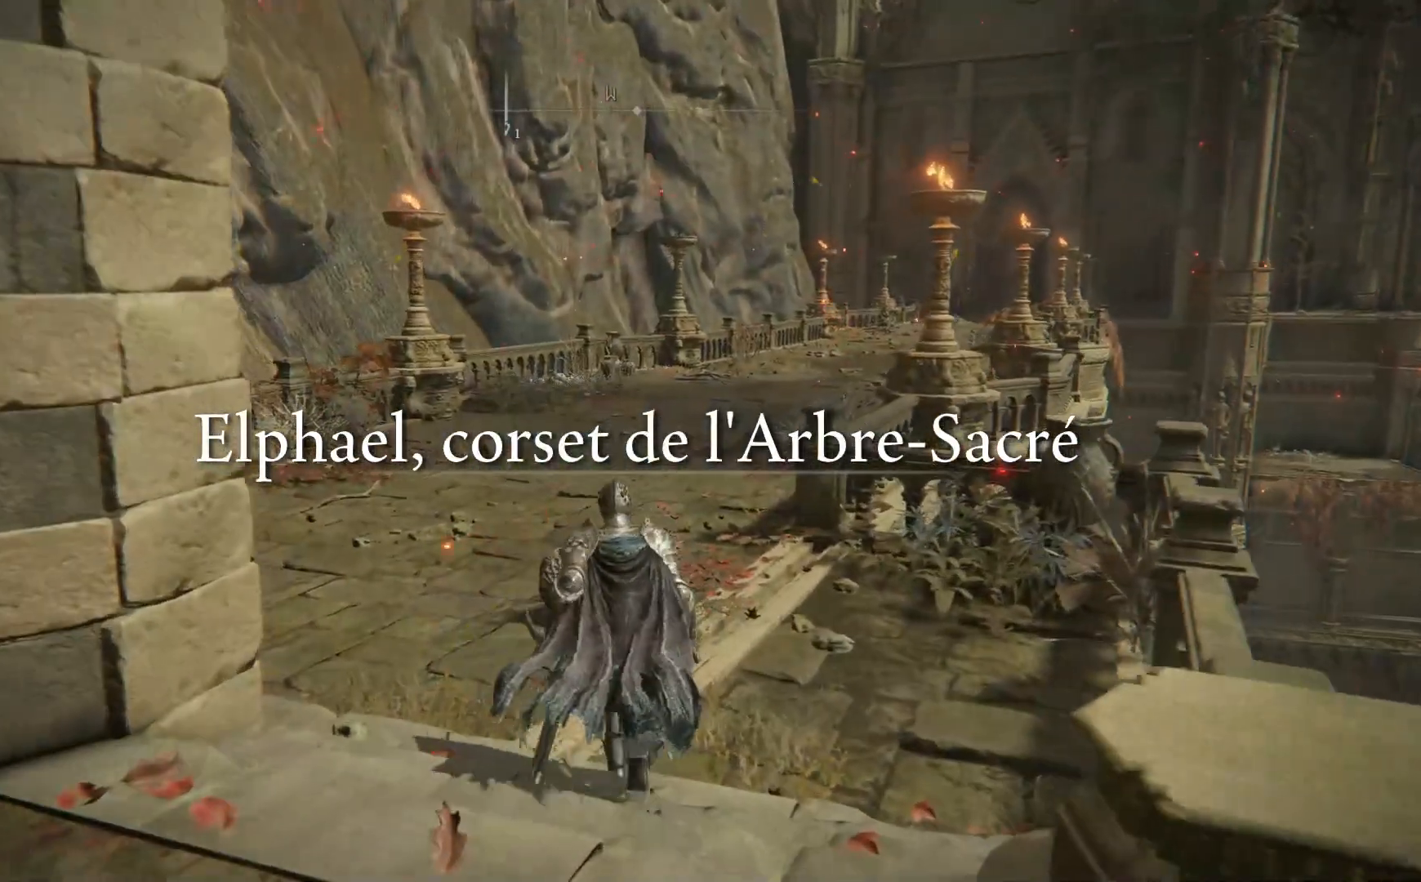
{"buttons": [], "left_stick": "left", "right_stick": "left", "events": [[300, "right_stick", "left"], [383, "left_stick", "left"]]}
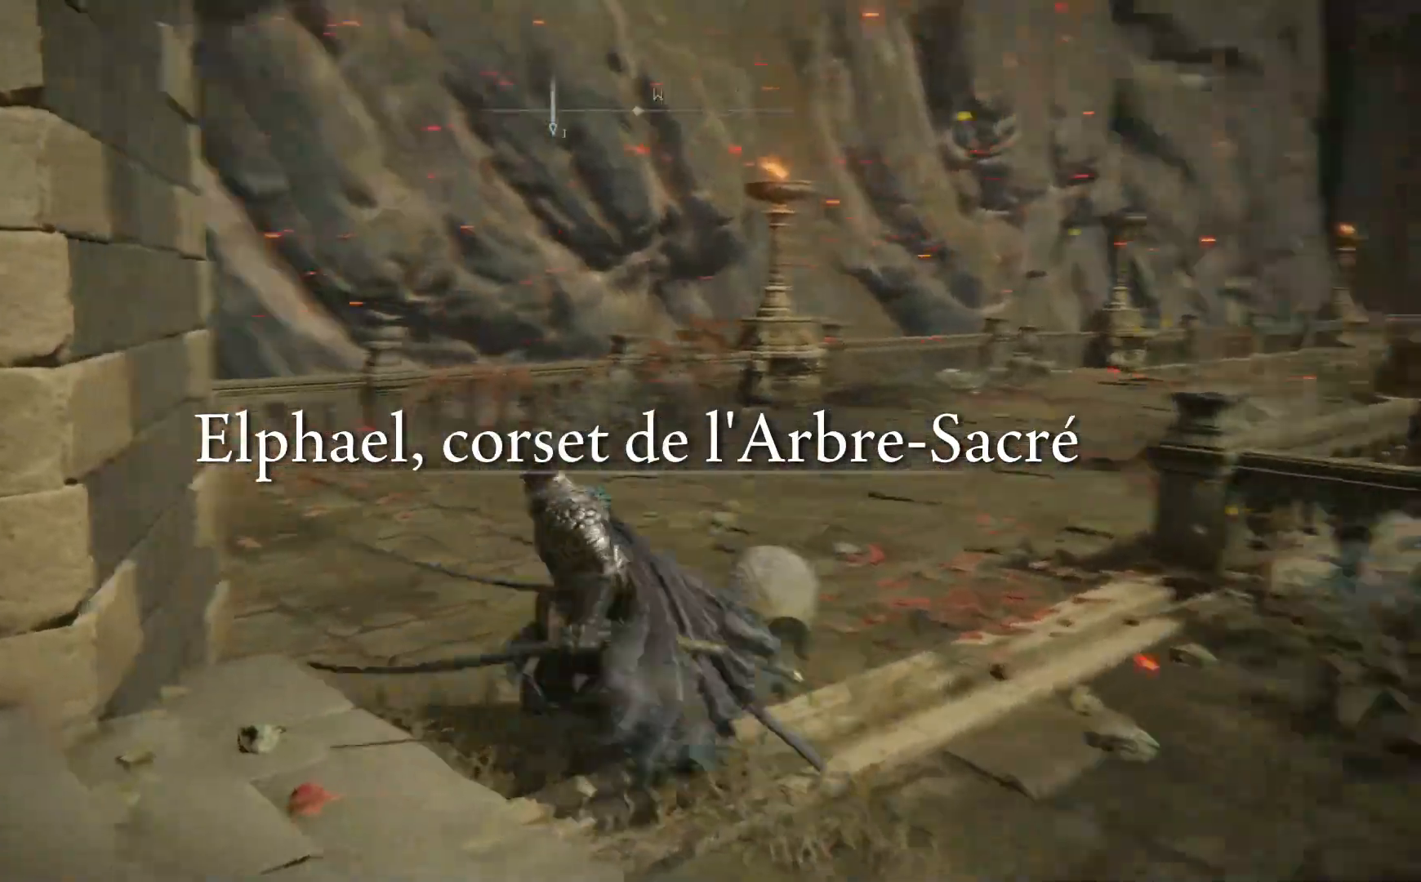
{"buttons": [], "left_stick": "down-left", "right_stick": "left", "events": [[17, "left_stick", "down-left"]]}
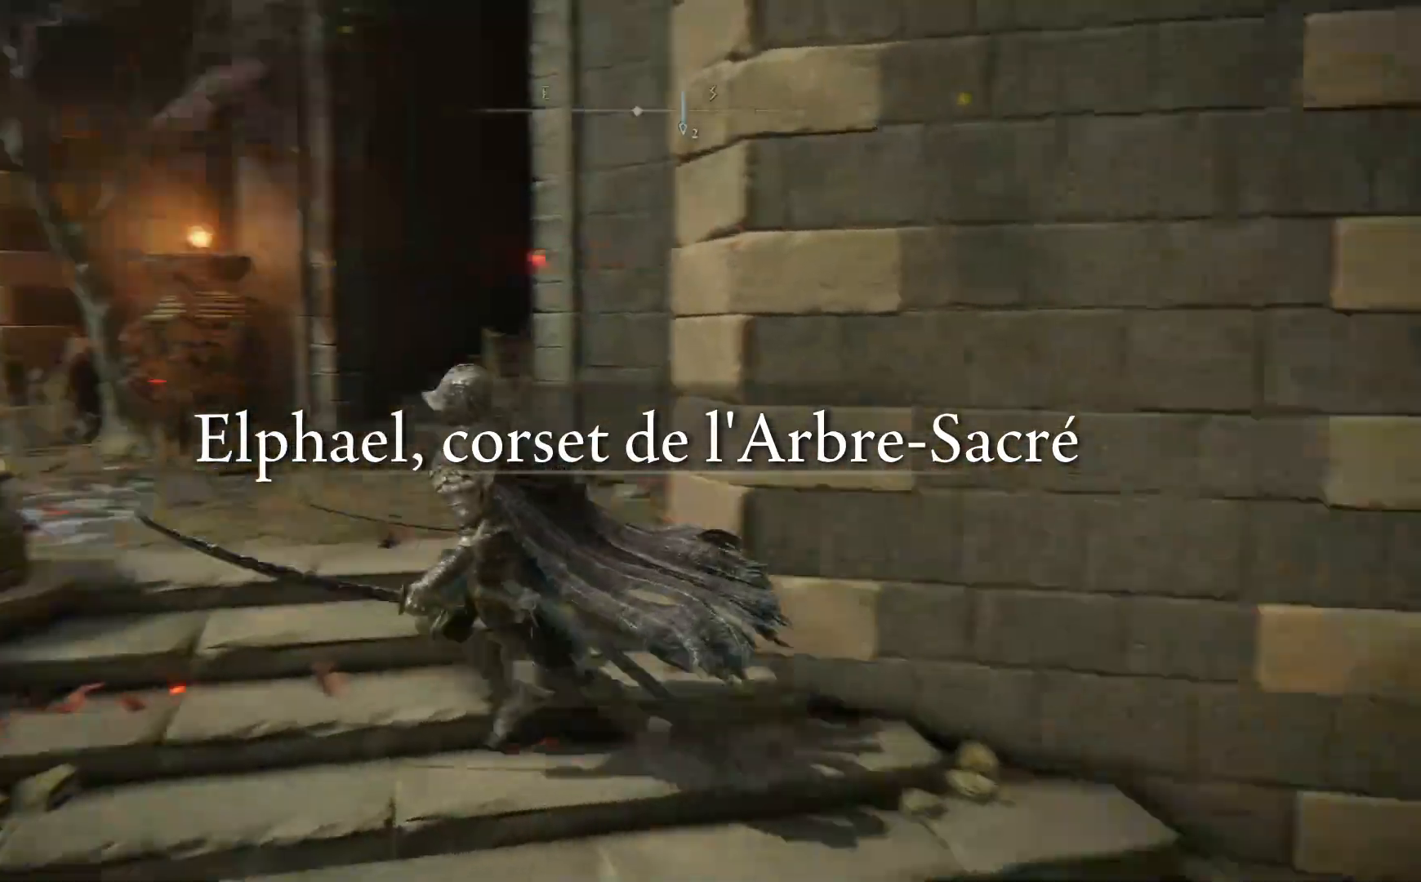
{"buttons": [], "left_stick": "up", "right_stick": "center", "events": [[167, "right_stick", "center"], [283, "left_stick", "up-left"], [433, "left_stick", "up"]]}
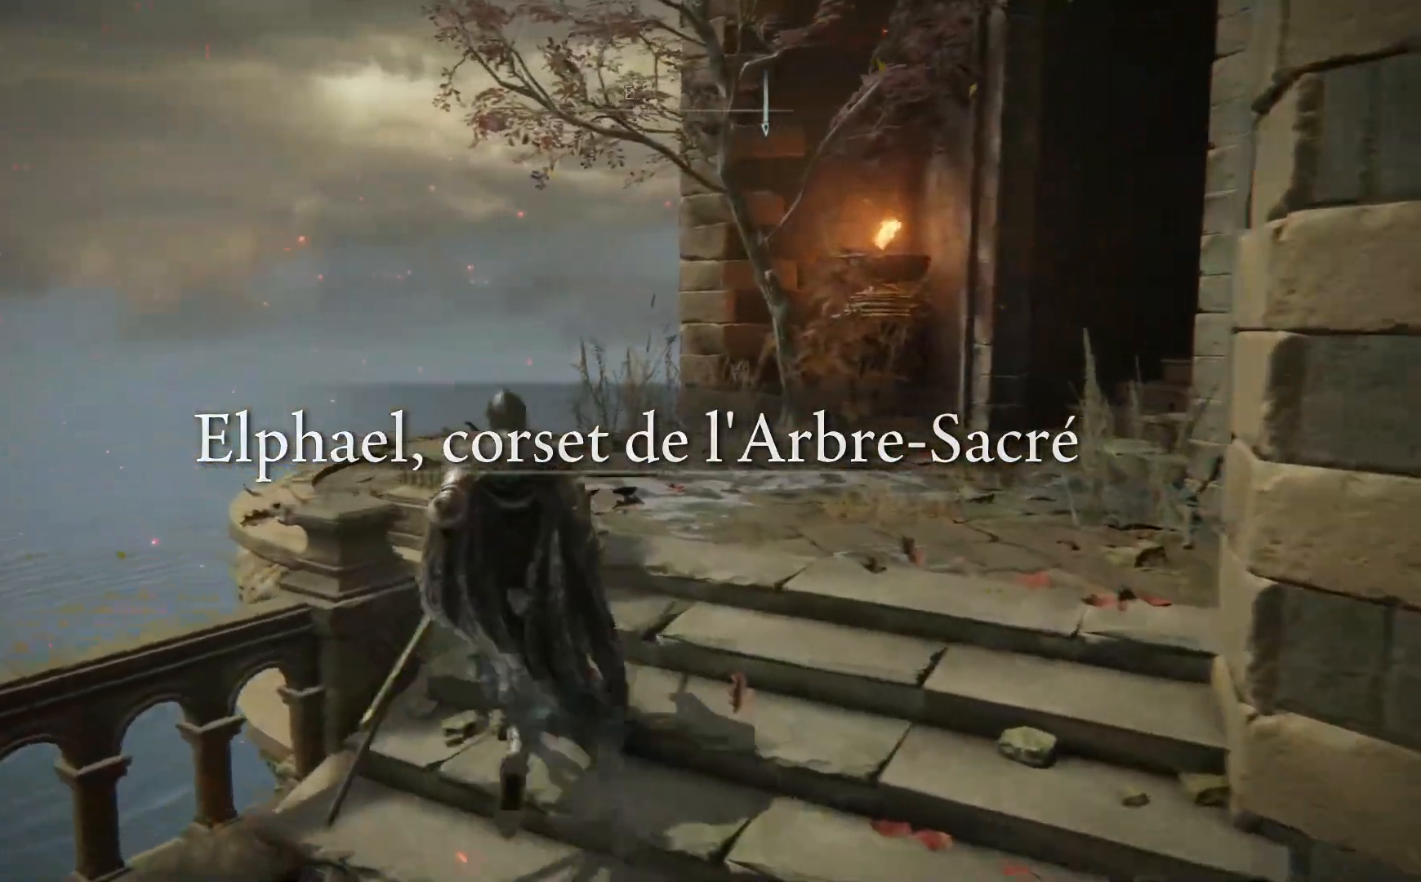
{"buttons": [], "left_stick": "down-left", "right_stick": "down-left", "events": [[100, "left_stick", "right"], [100, "right_stick", "down-left"], [233, "left_stick", "down"], [383, "left_stick", "down-left"]]}
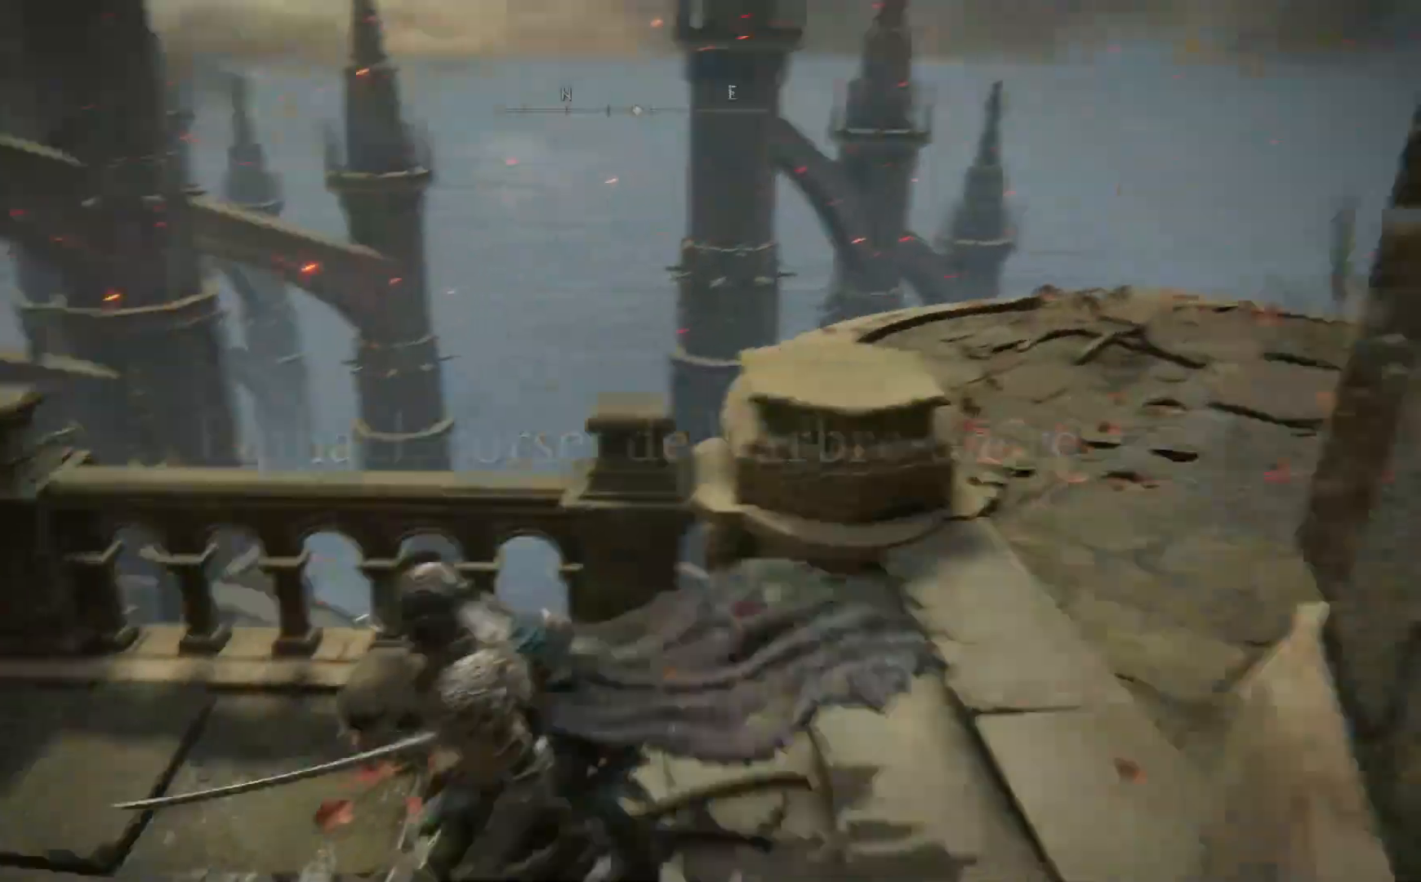
{"buttons": [], "left_stick": "up-left", "right_stick": "center", "events": [[50, "left_stick", "left"], [183, "left_stick", "up-left"], [233, "right_stick", "up-left"], [433, "right_stick", "center"]]}
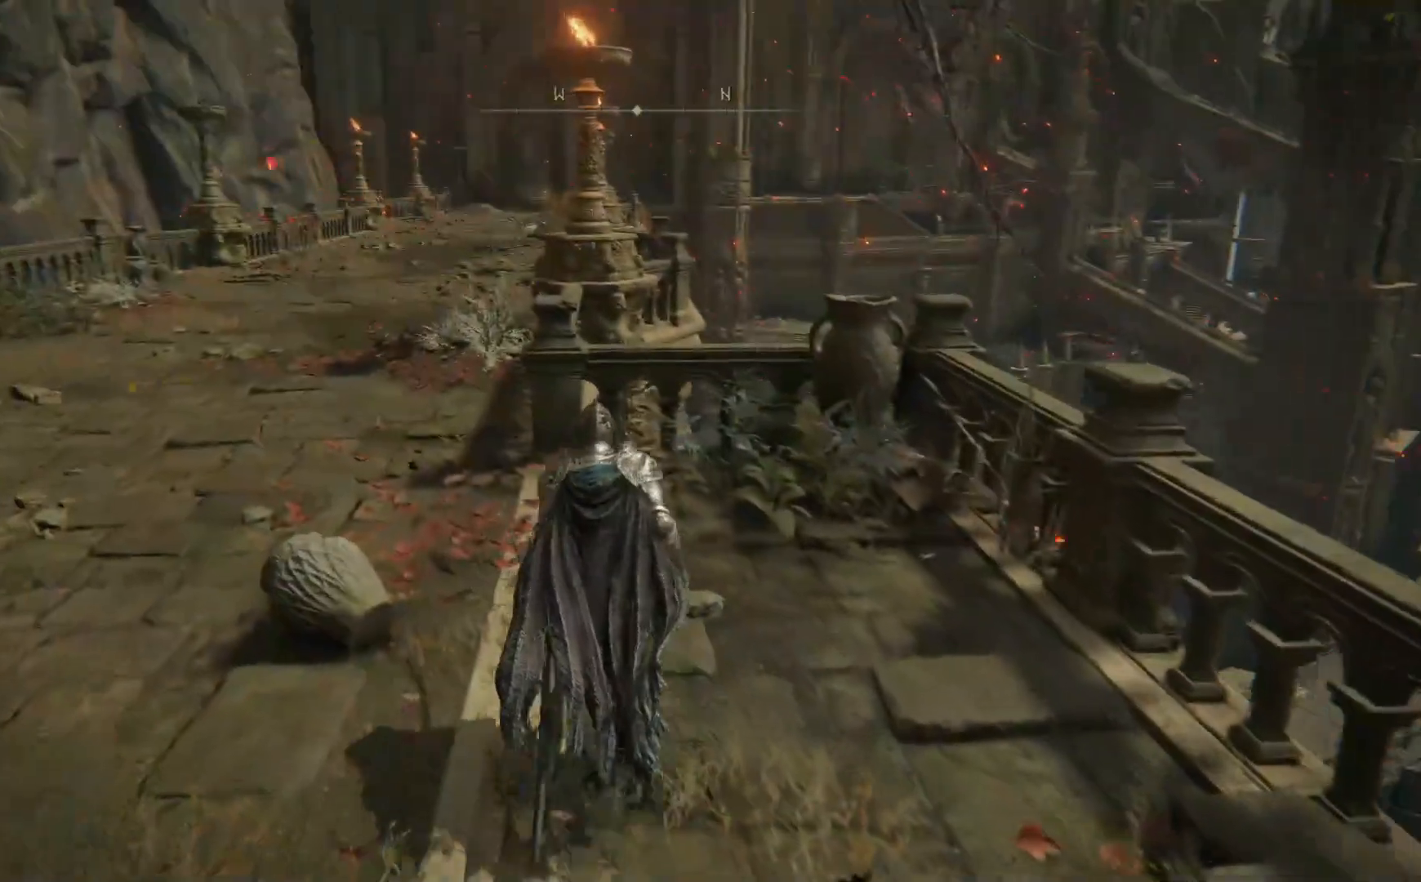
{"buttons": [], "left_stick": "up-left", "right_stick": "center", "events": [[167, "right_stick", "left"], [300, "right_stick", "center"]]}
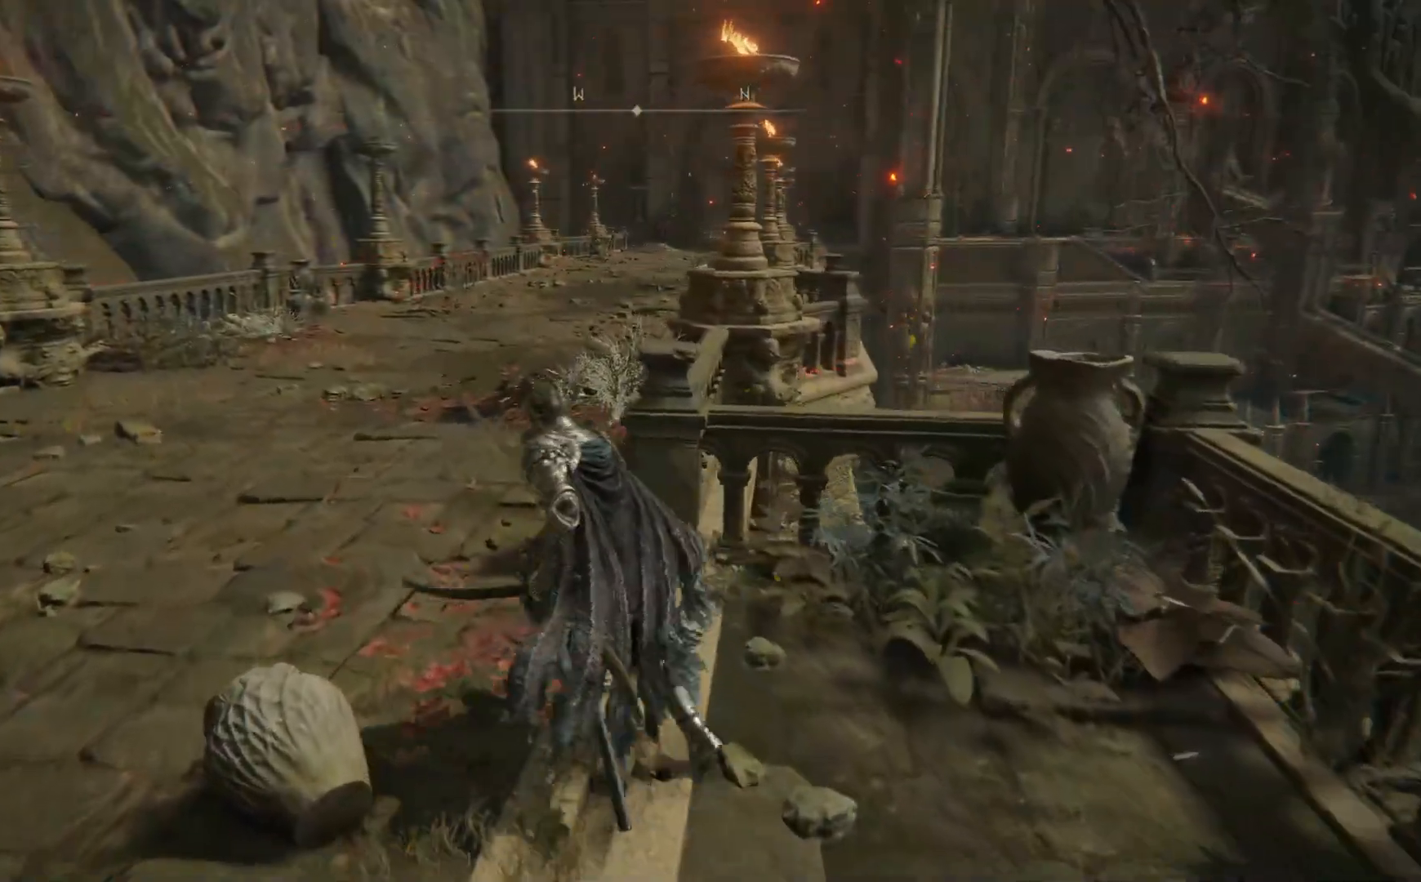
{"buttons": ["B"], "left_stick": "up-left", "right_stick": "center", "events": [[117, "B", "down"]]}
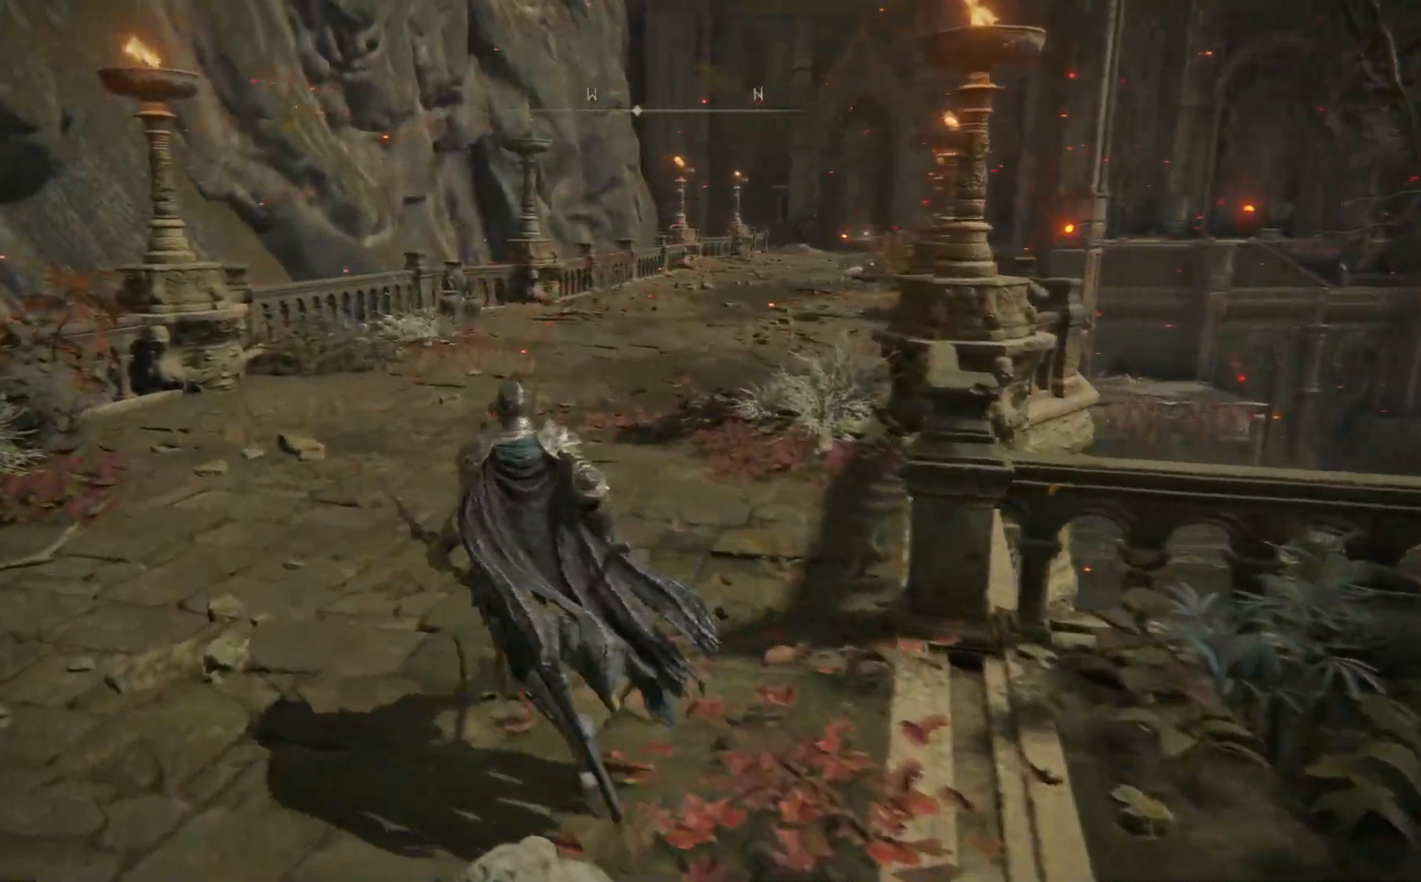
{"buttons": ["B"], "left_stick": "up", "right_stick": "center", "events": [[183, "left_stick", "up"]]}
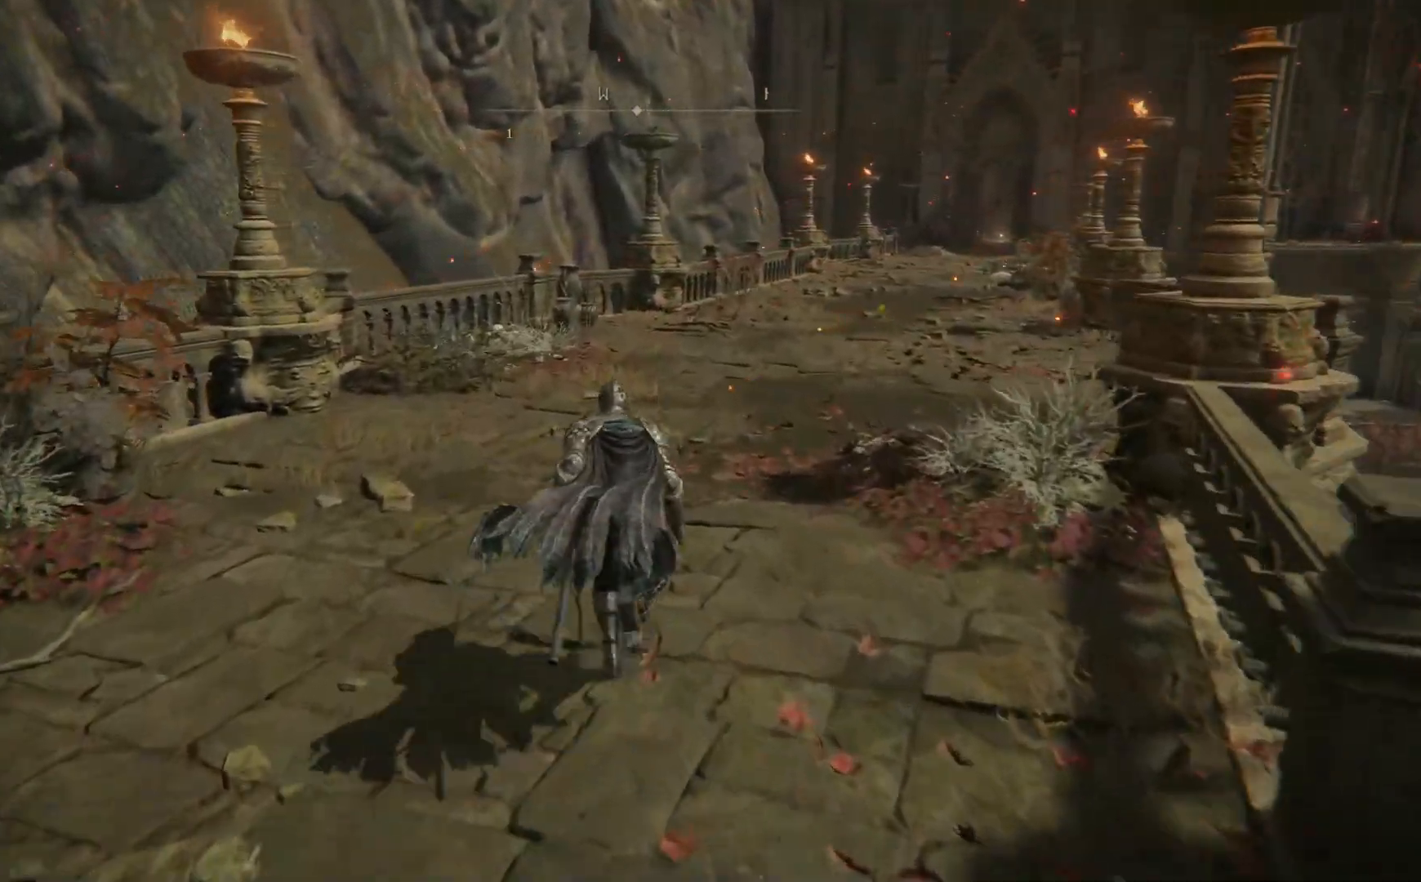
{"buttons": ["B"], "left_stick": "up", "right_stick": "center", "events": []}
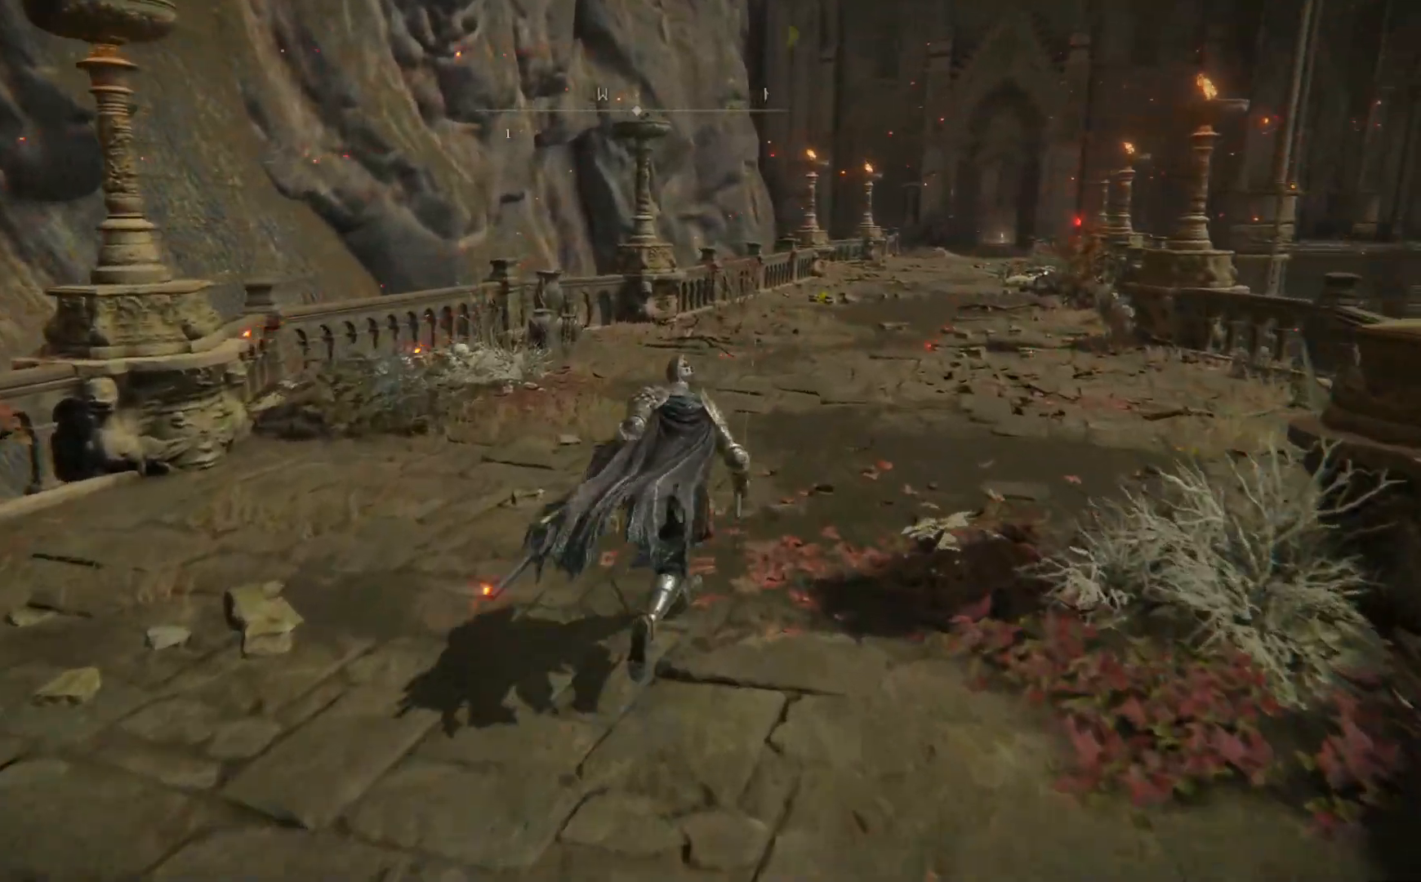
{"buttons": ["B"], "left_stick": "up", "right_stick": "center", "events": []}
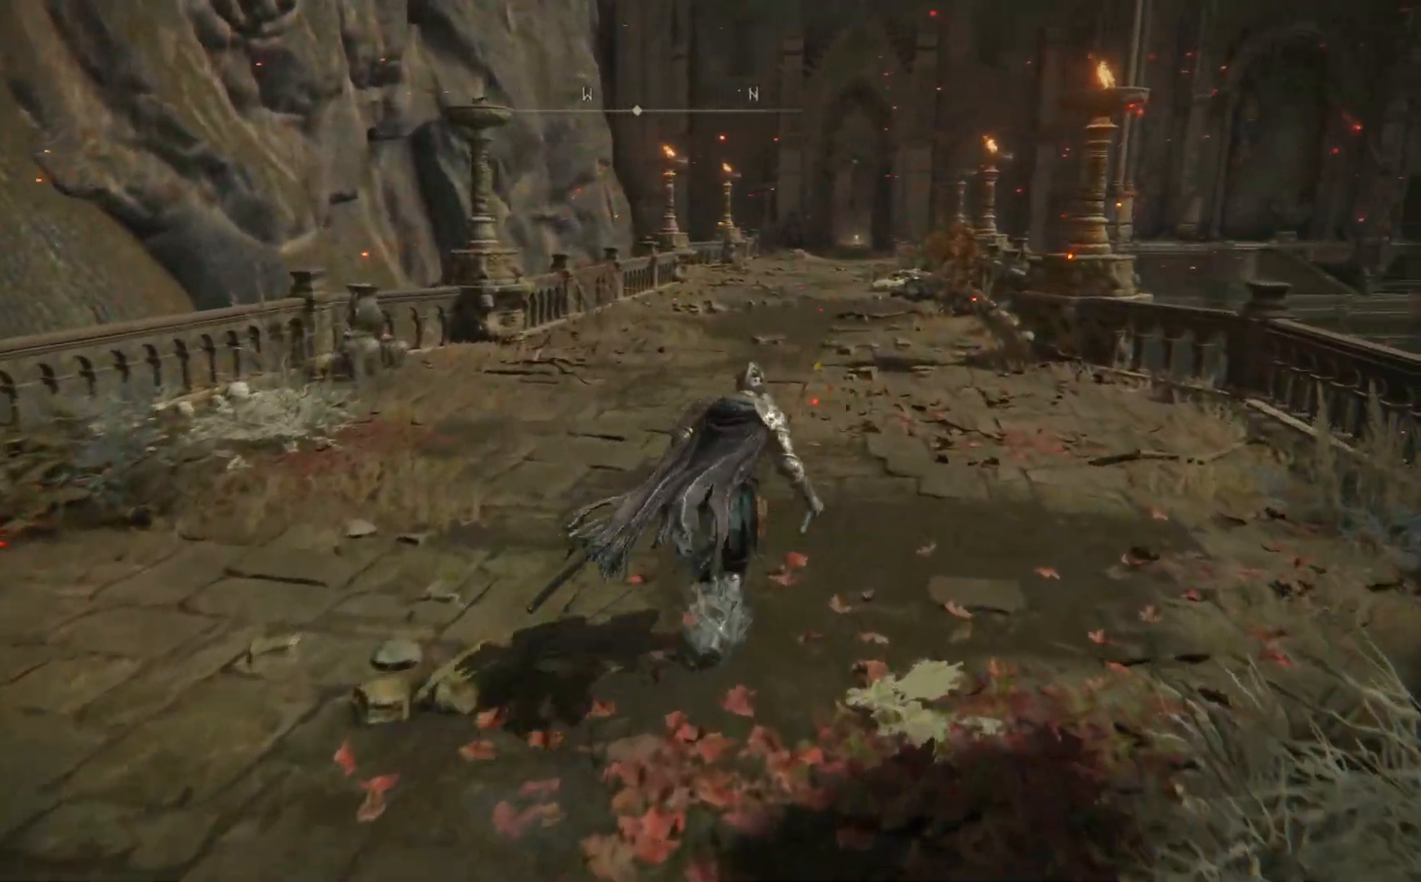
{"buttons": ["B"], "left_stick": "up", "right_stick": "center", "events": []}
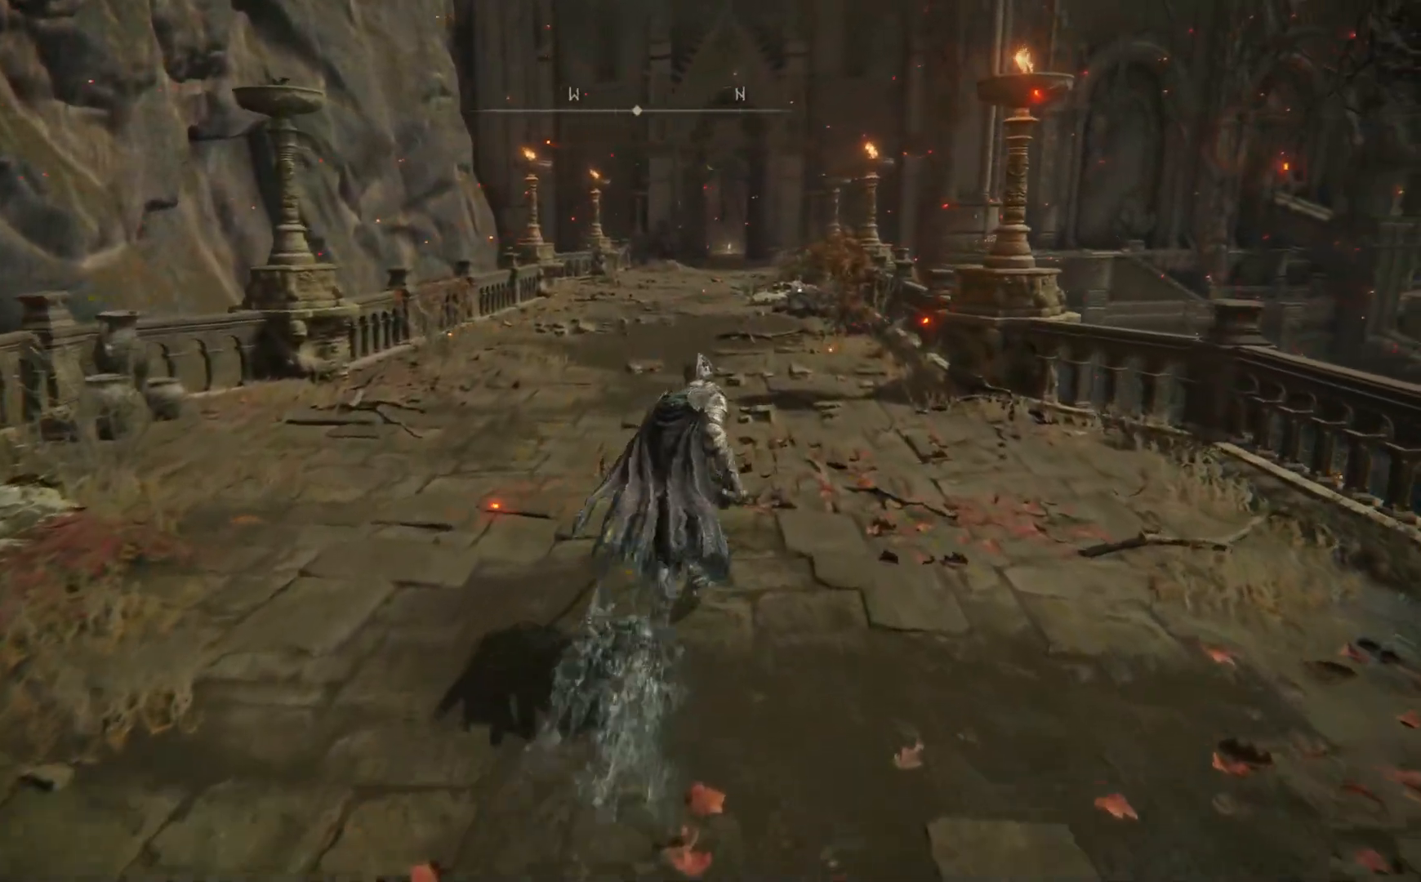
{"buttons": ["B"], "left_stick": "up", "right_stick": "center", "events": []}
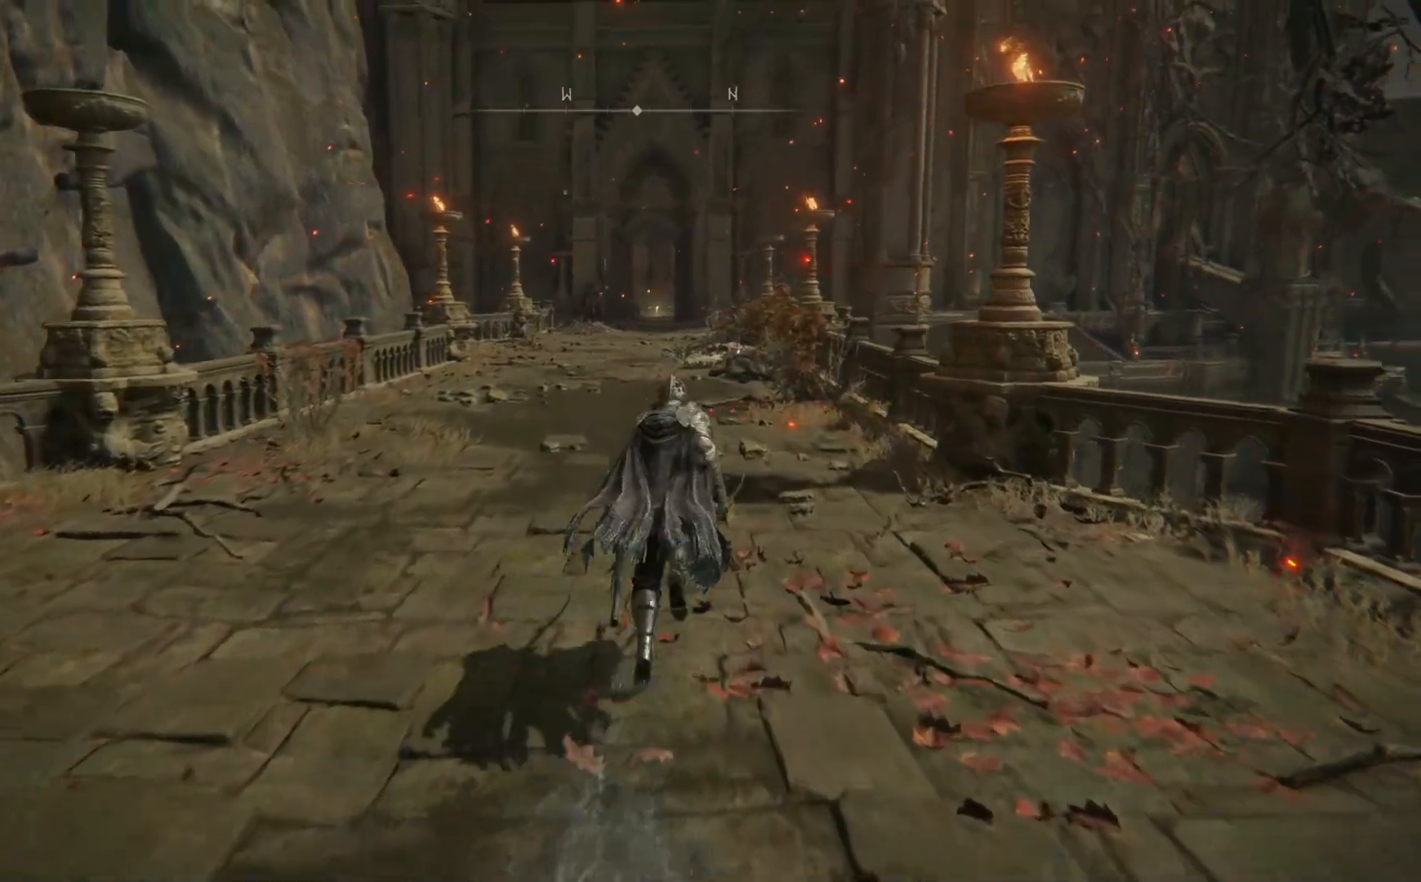
{"buttons": ["B"], "left_stick": "up", "right_stick": "center", "events": []}
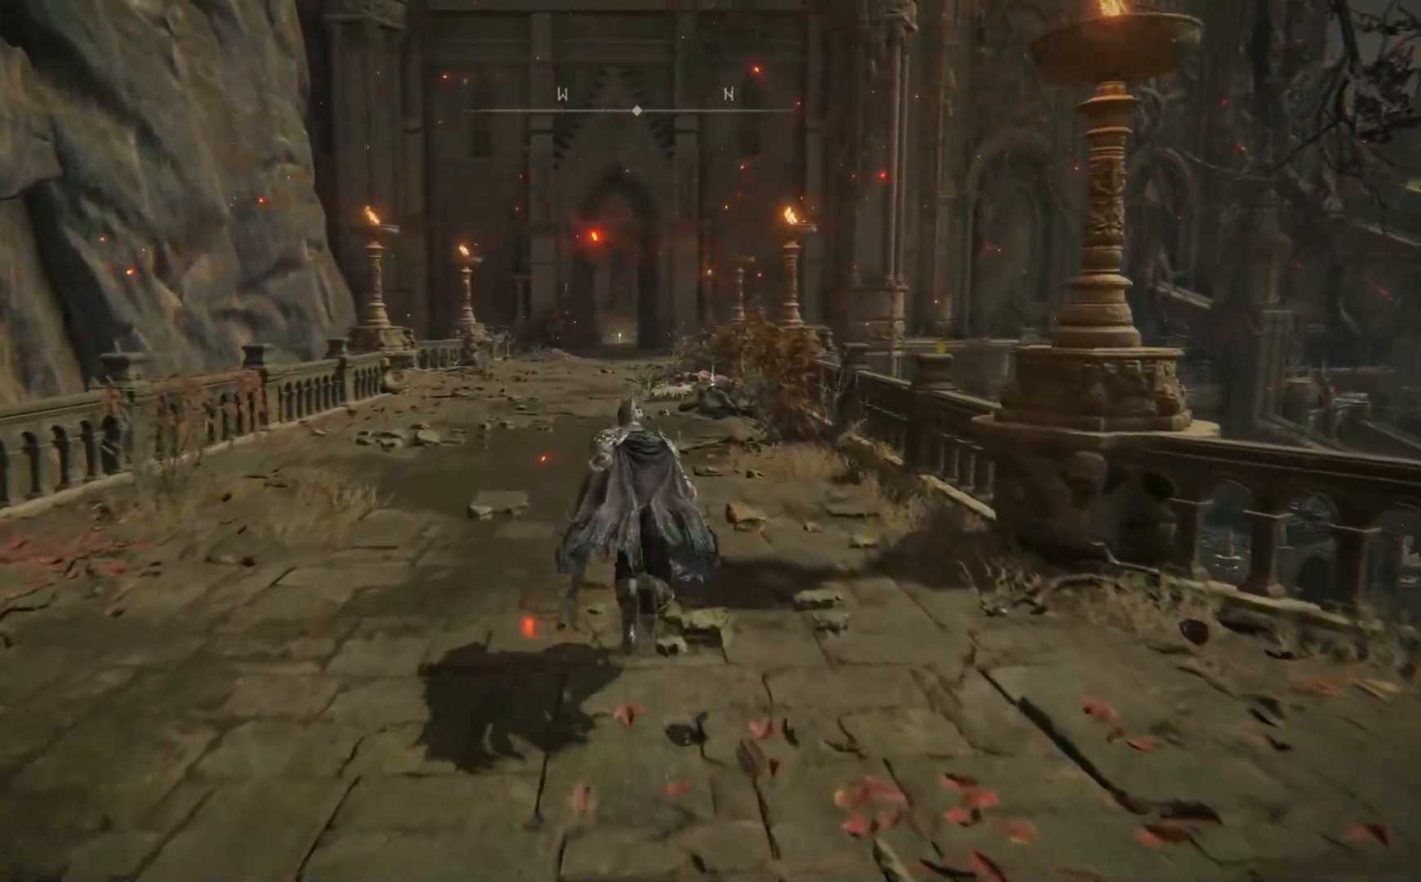
{"buttons": ["B"], "left_stick": "up", "right_stick": "center", "events": []}
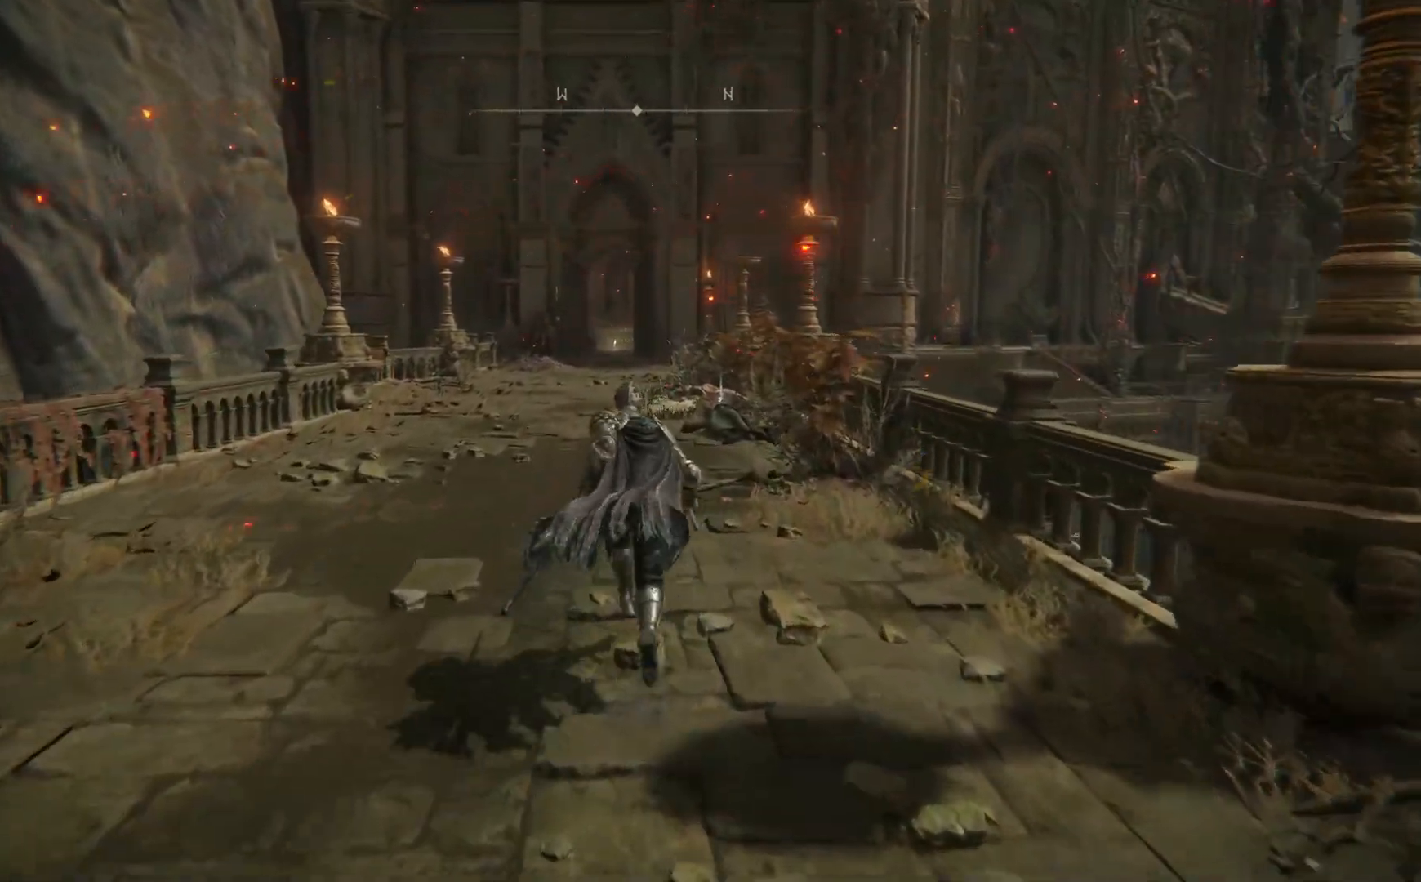
{"buttons": ["B"], "left_stick": "up", "right_stick": "center", "events": []}
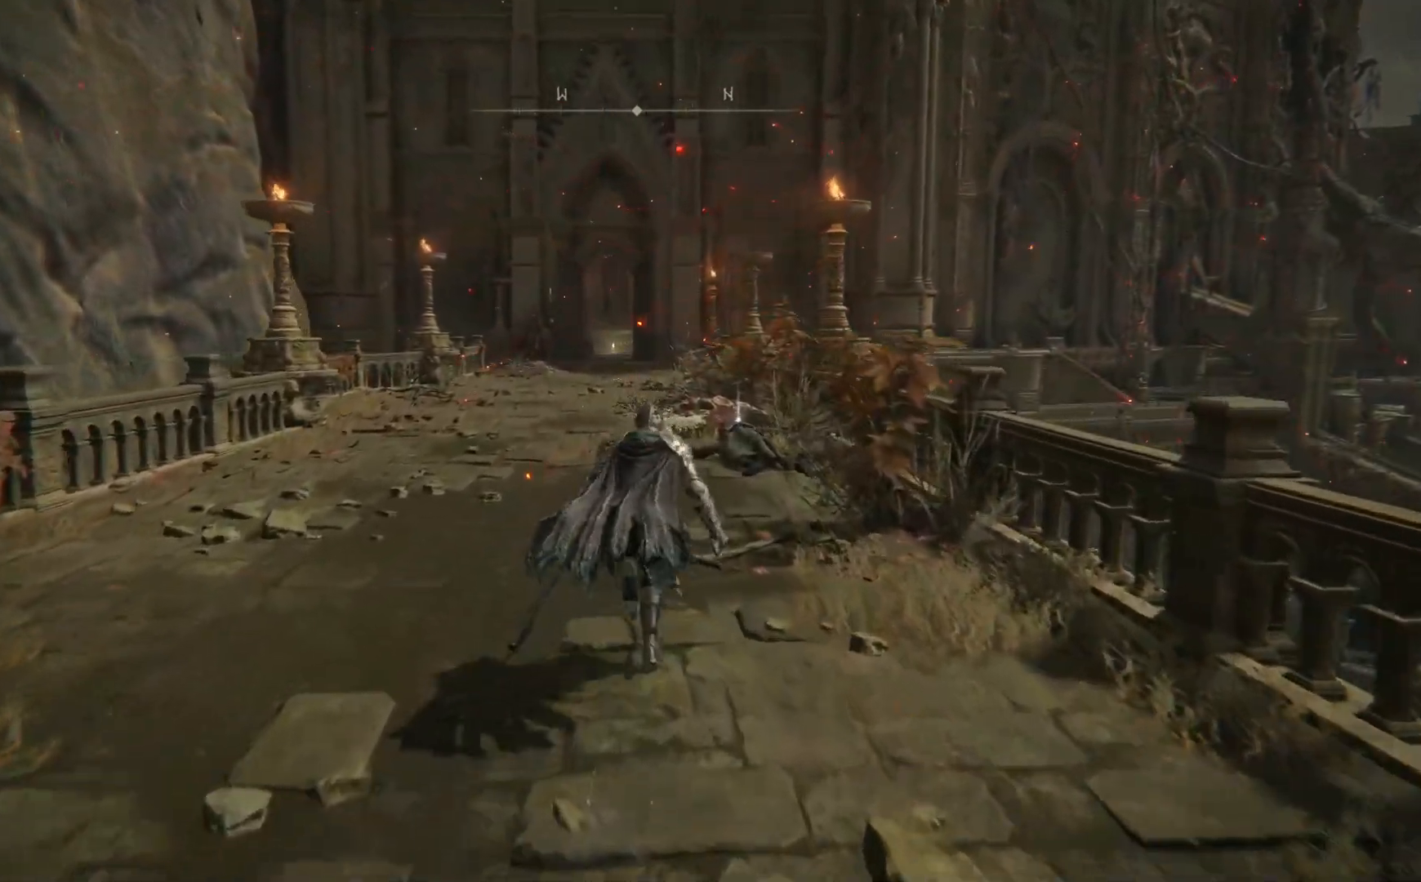
{"buttons": ["B"], "left_stick": "up", "right_stick": "center", "events": []}
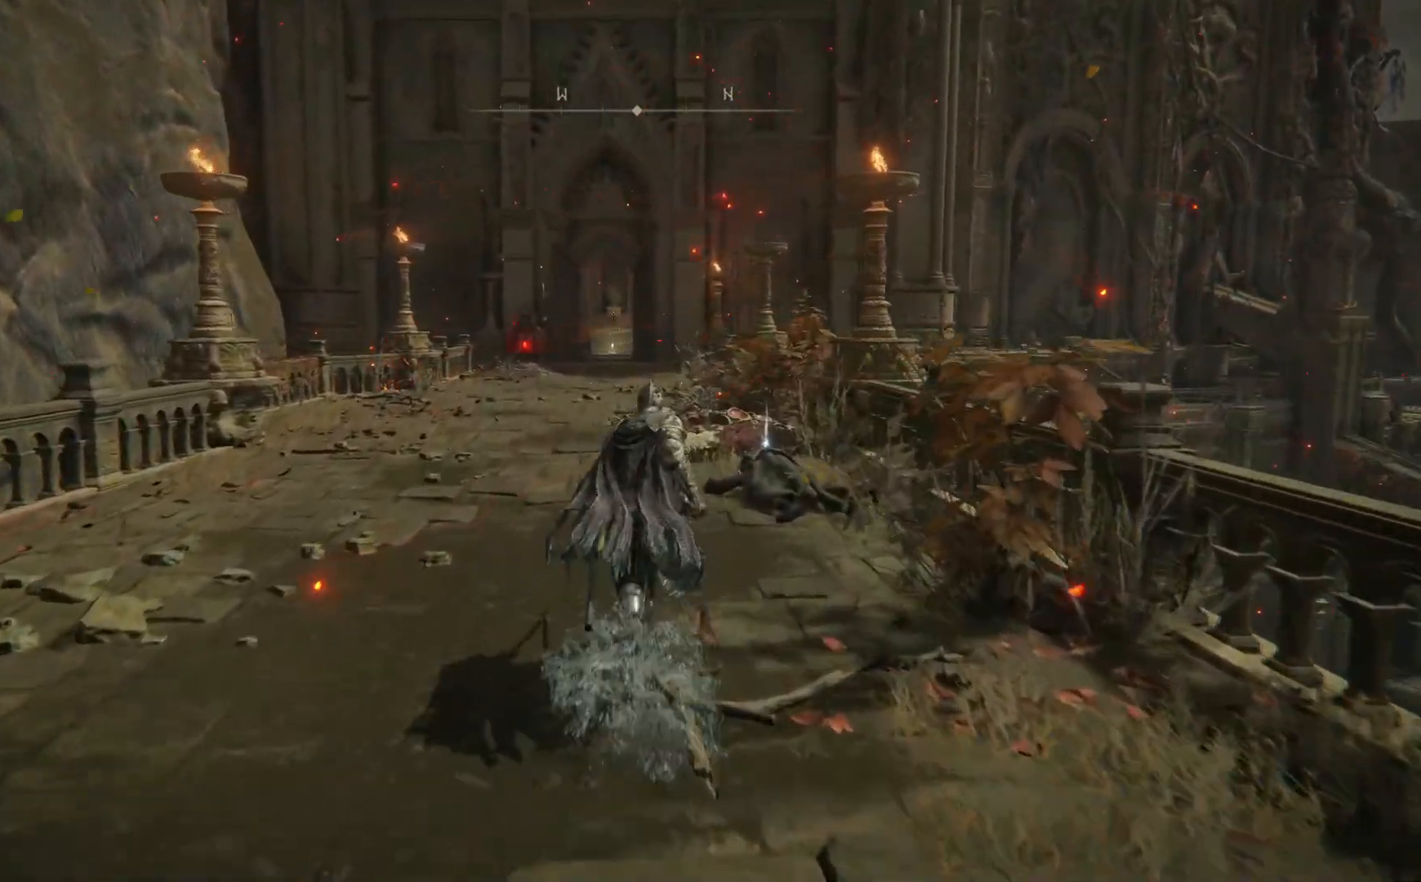
{"buttons": ["B"], "left_stick": "up", "right_stick": "center", "events": []}
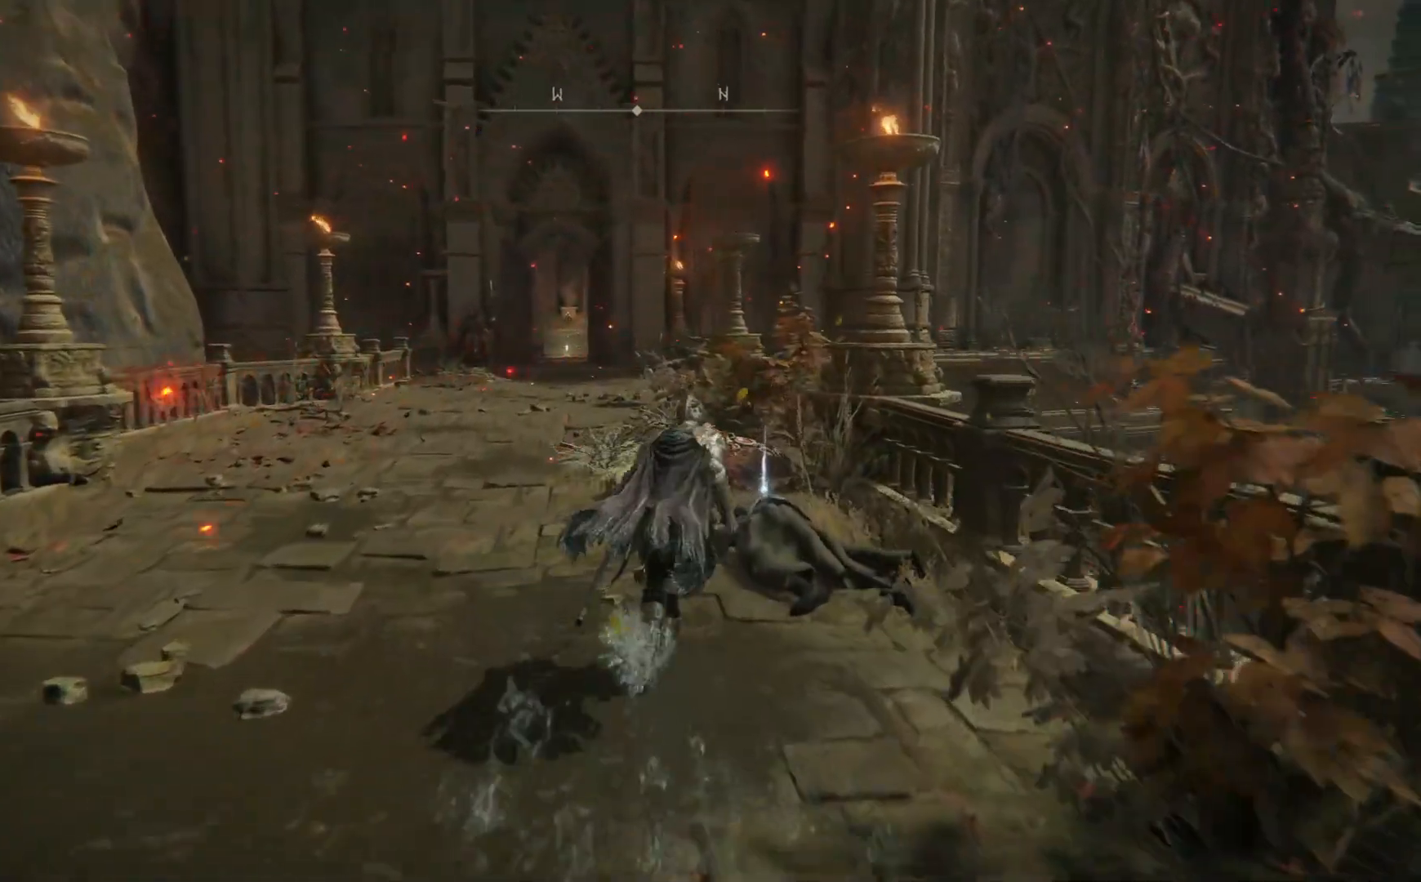
{"buttons": ["B", "Y"], "left_stick": "up", "right_stick": "center", "events": [[50, "Y", "down"], [183, "Y", "up"], [250, "Y", "down"], [367, "Y", "up"], [383, "B", "up"], [400, "B", "down"], [500, "Y", "down"]]}
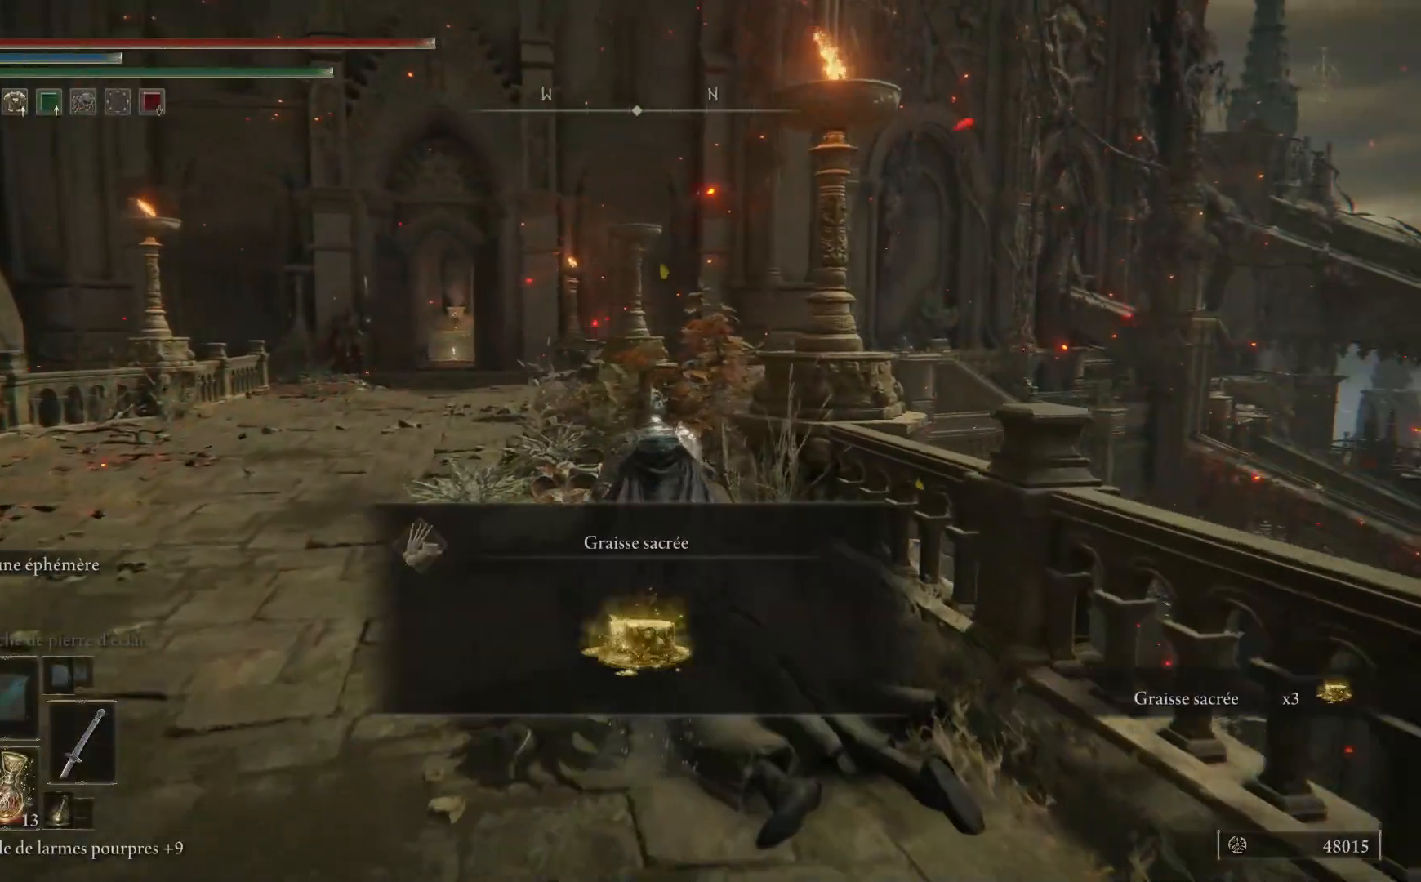
{"buttons": ["B"], "left_stick": "up", "right_stick": "center", "events": [[117, "Y", "up"]]}